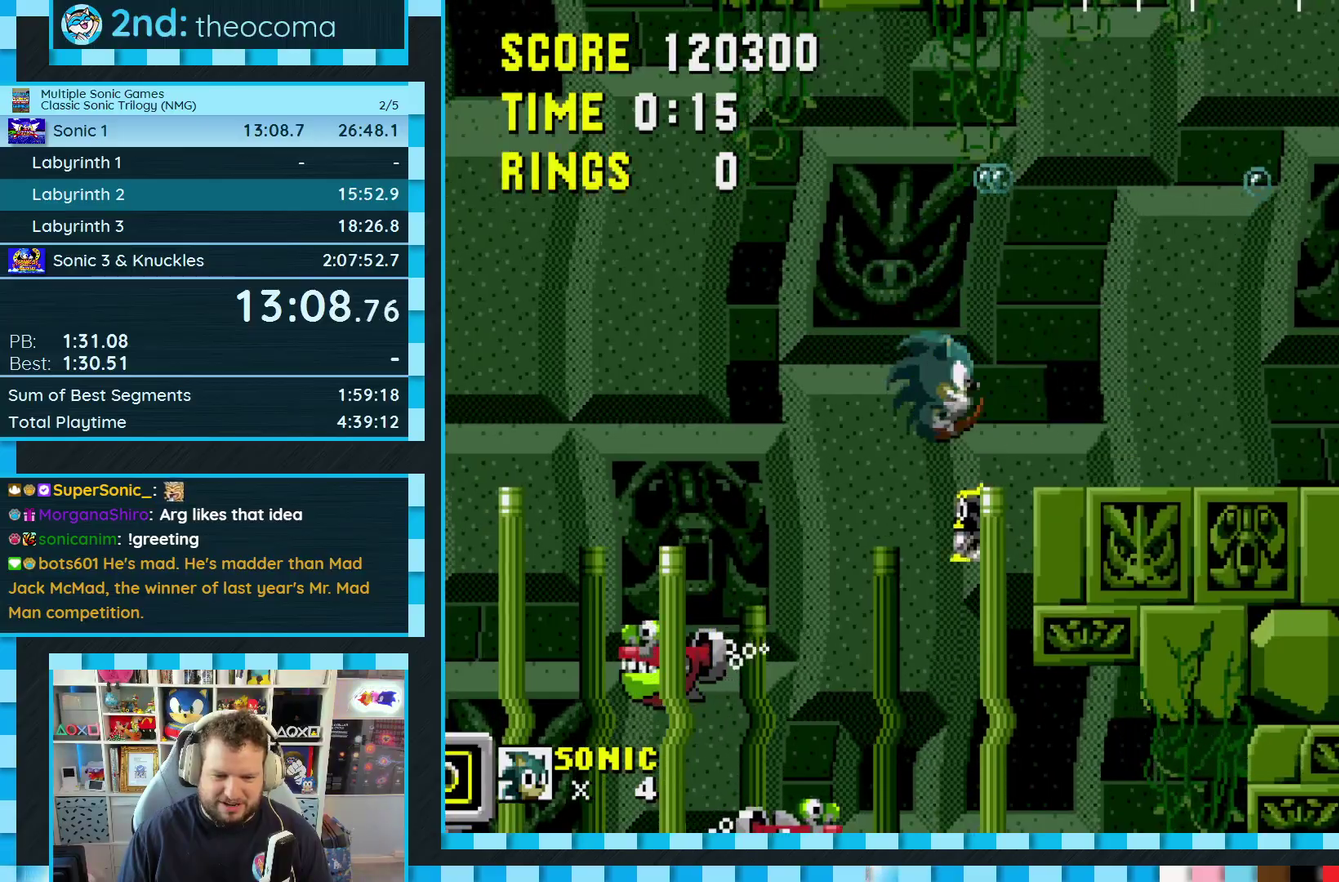
Gameplay with a controller (Xbox layout); each line is a JSON object with the inputs held at the frame after it. "events" lists button and stick changes between this image and that frame as [ms after this image, input, new state], when the widget could be followed in between. Not read: L1 L2 L3 R2 R3.
{"buttons": ["DPAD_RIGHT"], "events": [[67, "DPAD_RIGHT", "down"]]}
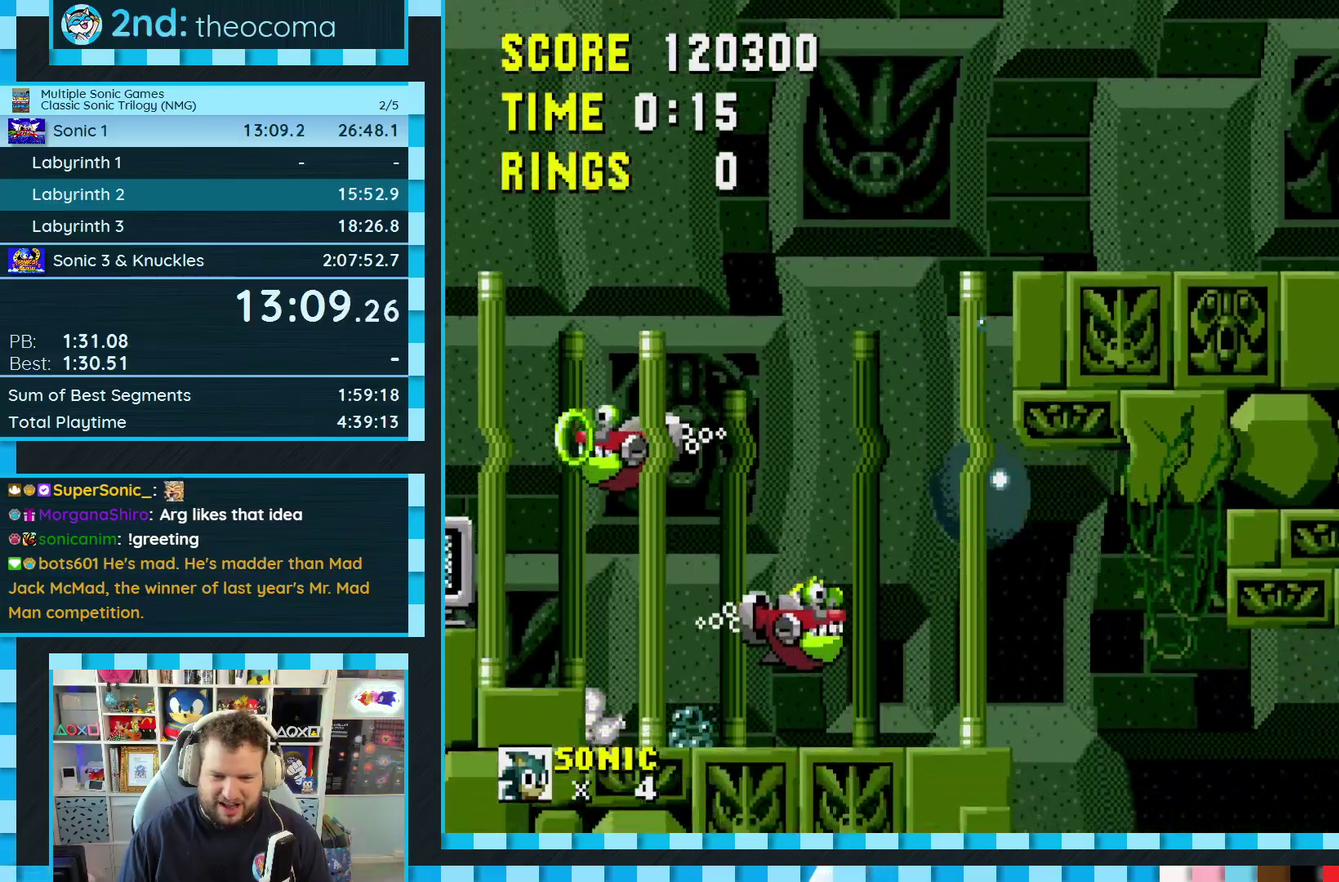
{"buttons": ["DPAD_RIGHT"], "events": []}
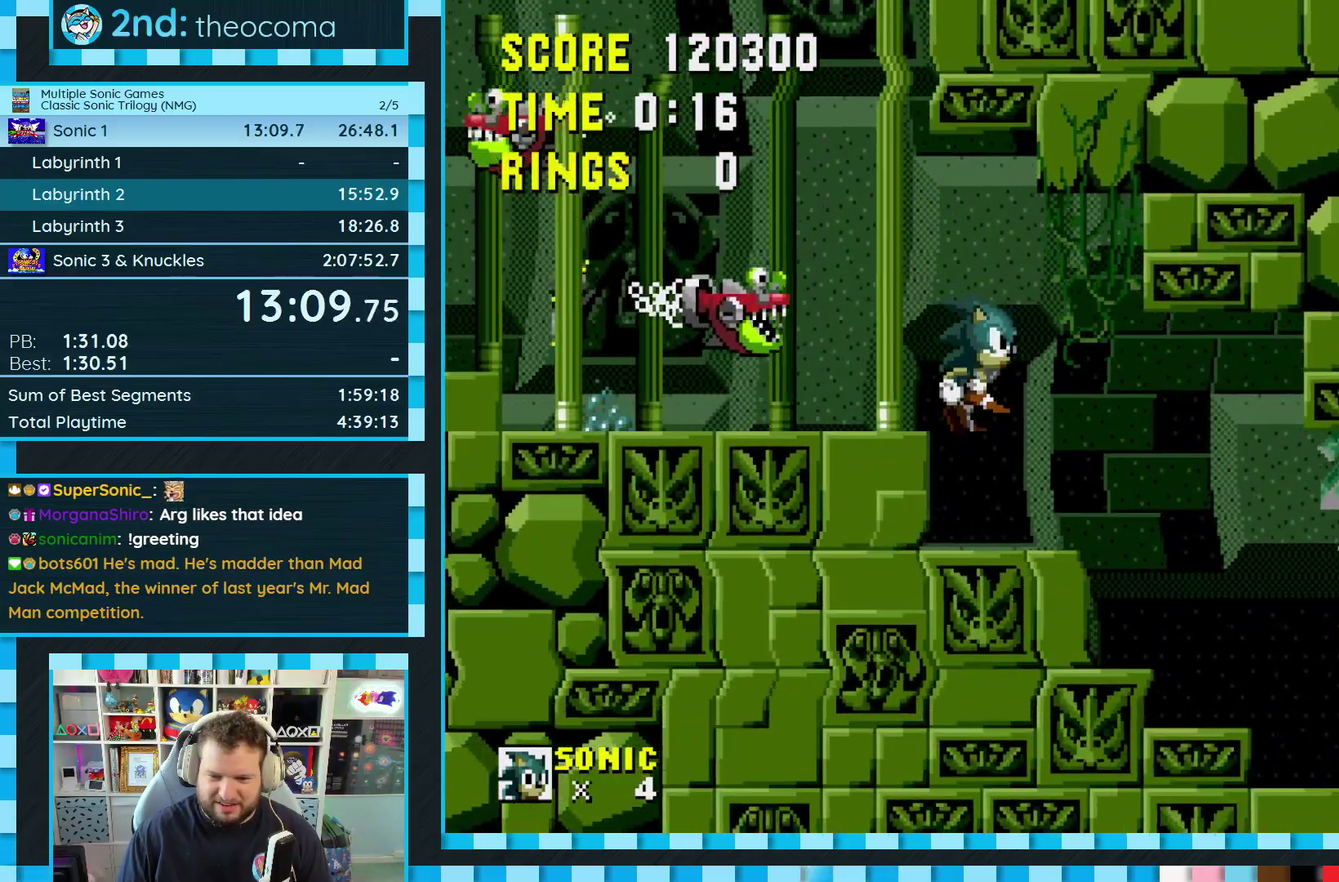
{"buttons": ["DPAD_LEFT"], "events": [[317, "DPAD_RIGHT", "up"], [417, "DPAD_LEFT", "down"]]}
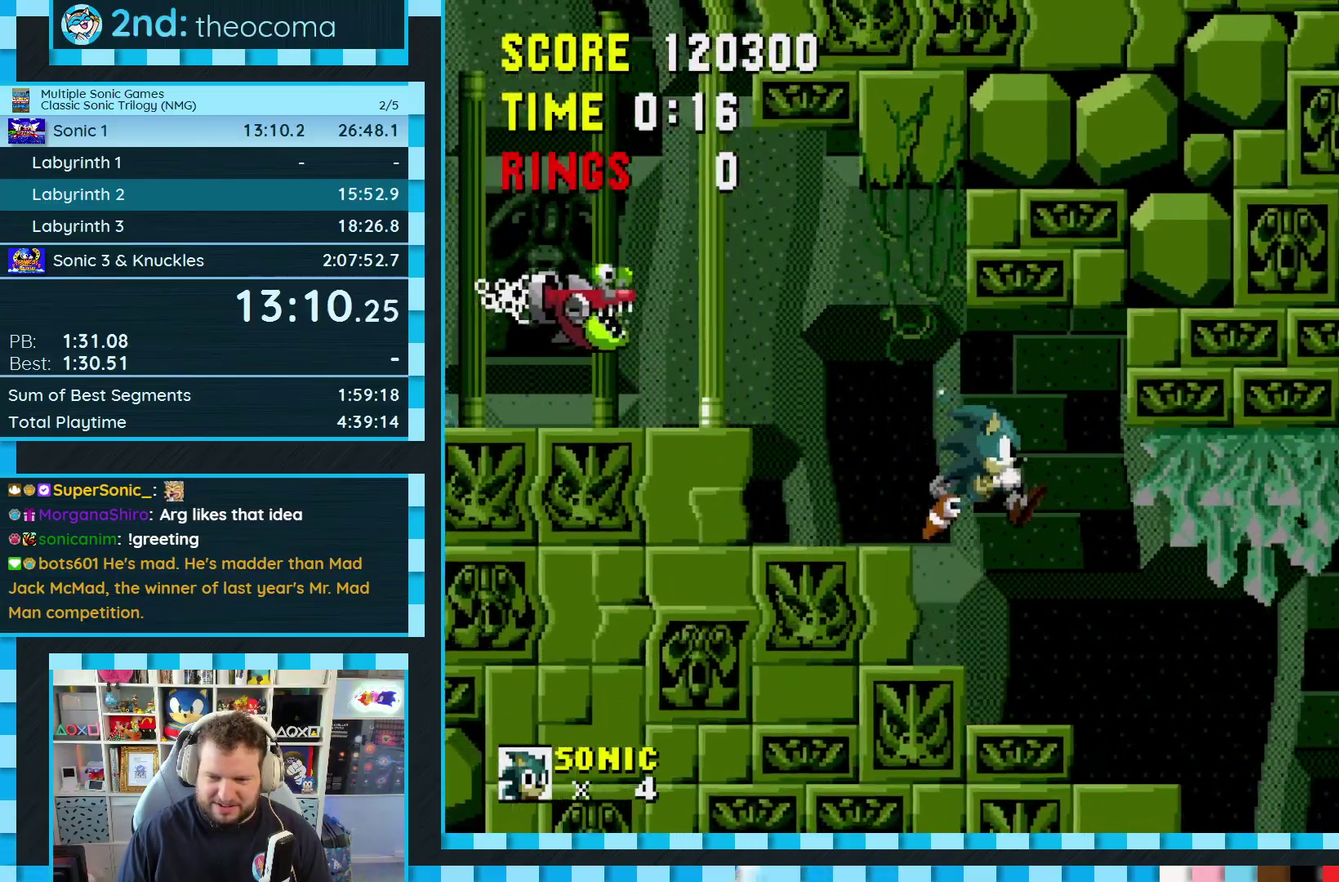
{"buttons": ["DPAD_LEFT"], "events": [[67, "DPAD_LEFT", "up"], [167, "DPAD_LEFT", "down"], [283, "DPAD_LEFT", "up"], [467, "DPAD_LEFT", "down"]]}
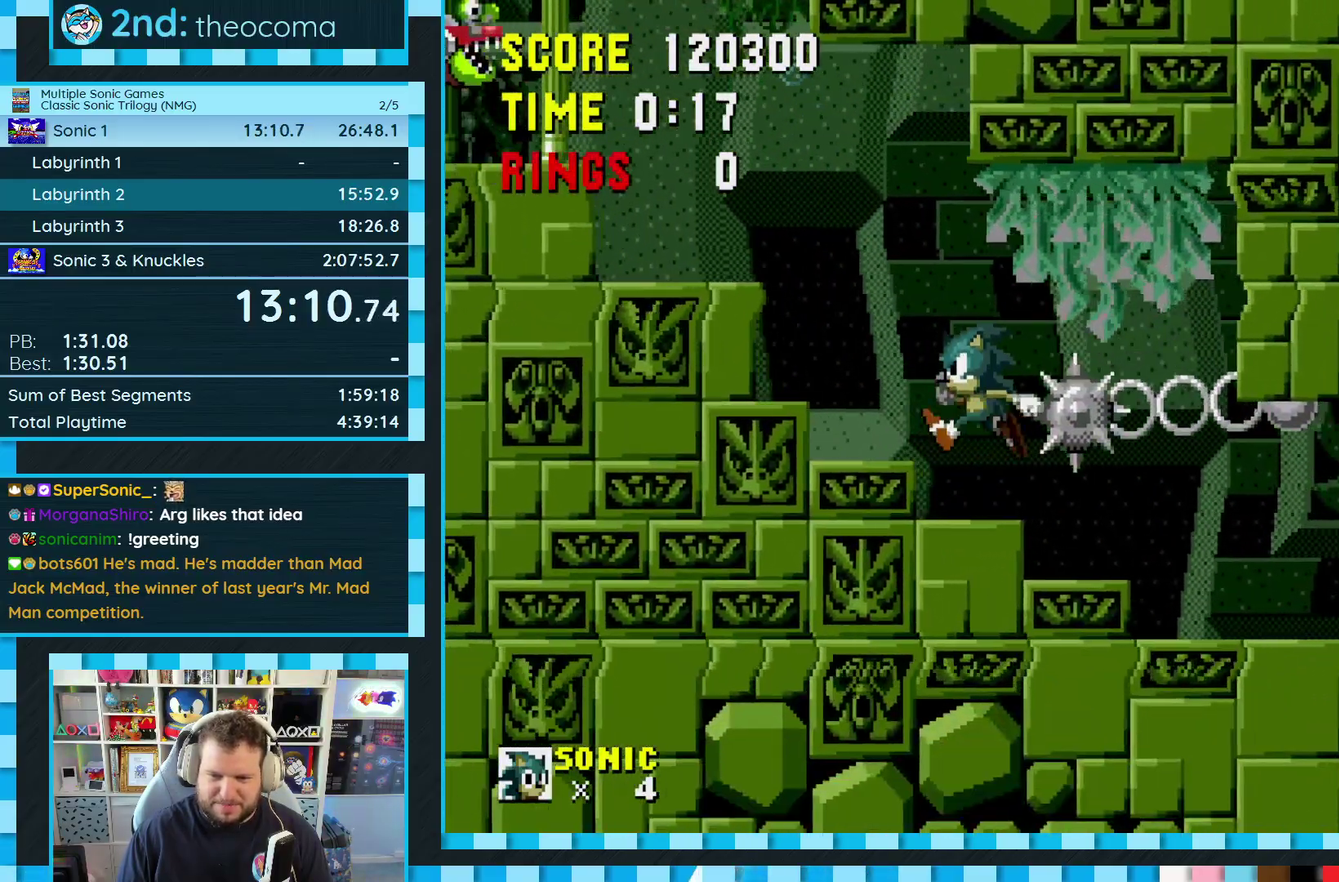
{"buttons": [], "events": [[100, "DPAD_LEFT", "up"], [200, "DPAD_RIGHT", "down"], [500, "DPAD_RIGHT", "up"]]}
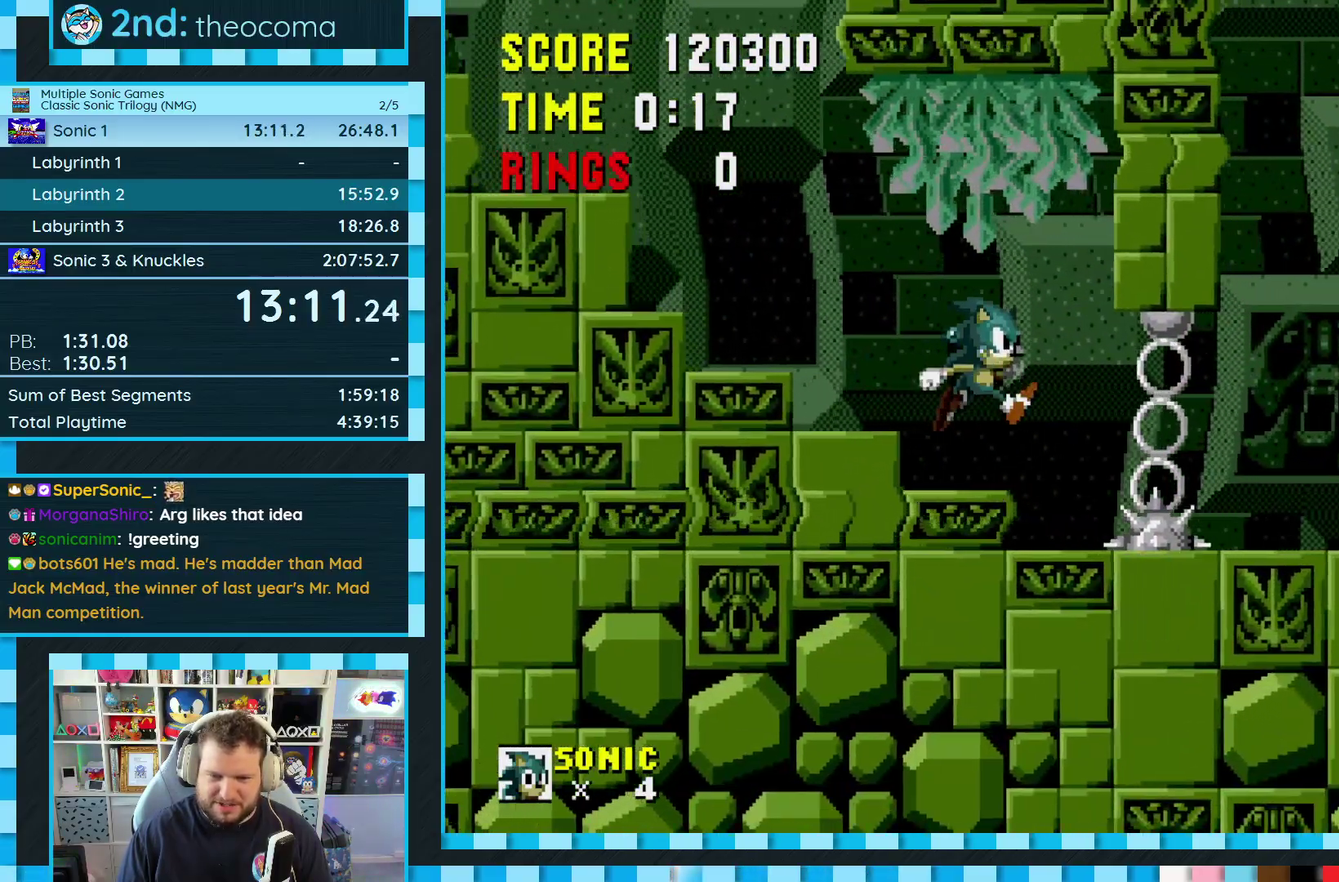
{"buttons": ["DPAD_RIGHT"], "events": [[117, "DPAD_RIGHT", "down"], [300, "DPAD_RIGHT", "up"], [350, "DPAD_RIGHT", "down"]]}
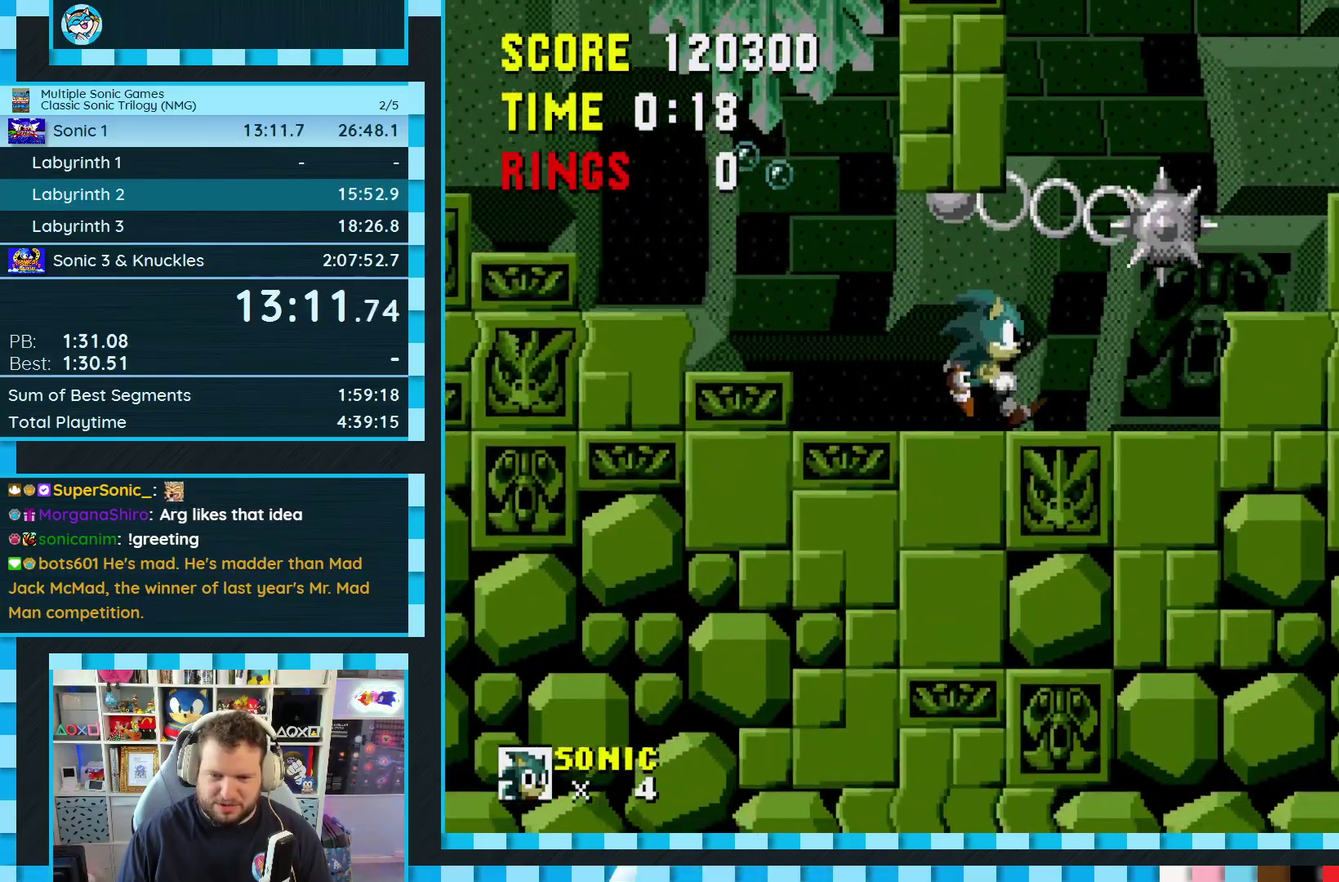
{"buttons": ["A", "B", "C", "DPAD_LEFT"], "events": [[200, "A", "down"], [200, "B", "down"], [200, "C", "down"], [250, "DPAD_RIGHT", "up"], [383, "DPAD_LEFT", "down"]]}
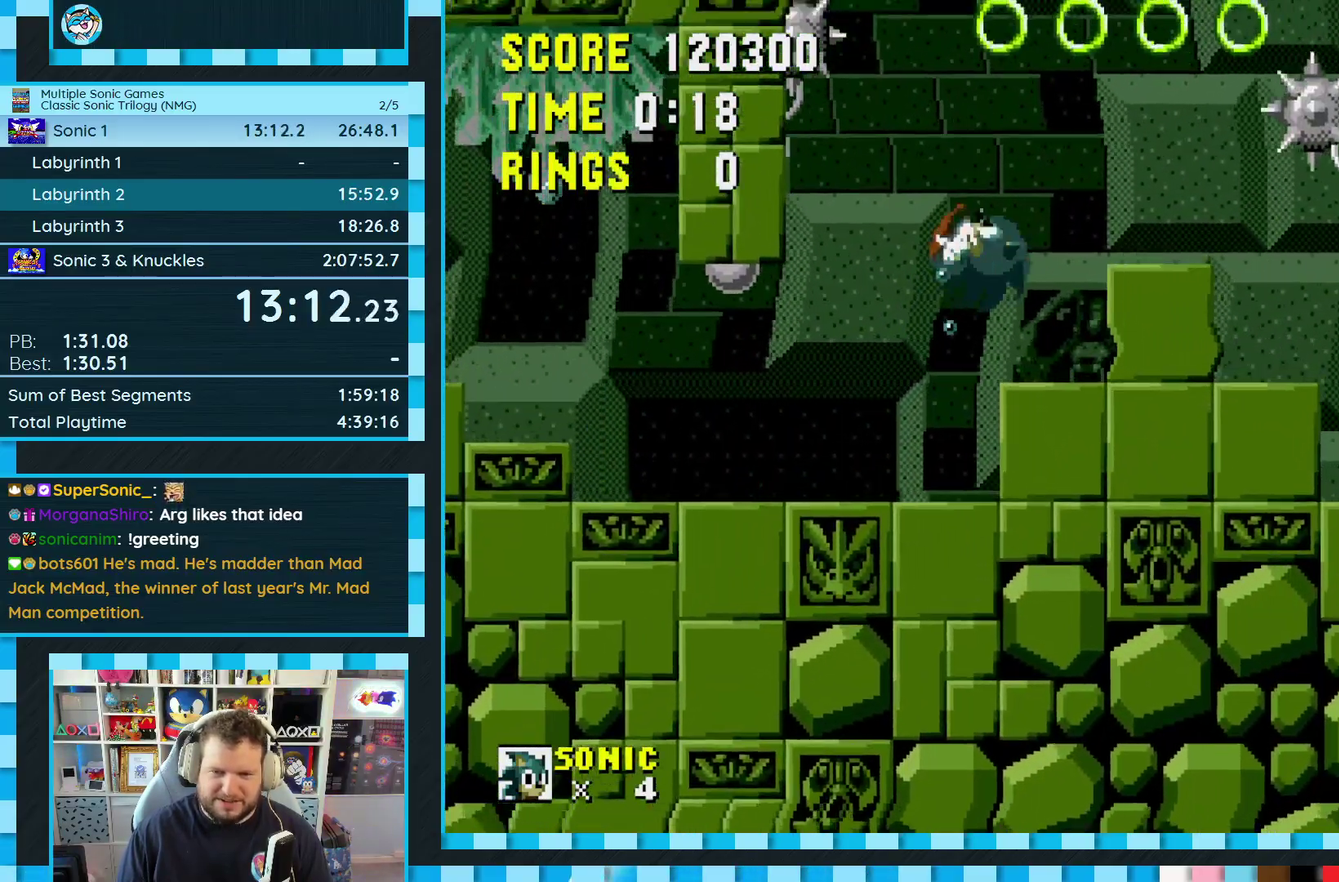
{"buttons": ["DPAD_RIGHT"], "events": [[17, "DPAD_LEFT", "up"], [183, "DPAD_RIGHT", "down"], [267, "A", "up"], [267, "C", "up"], [283, "B", "up"]]}
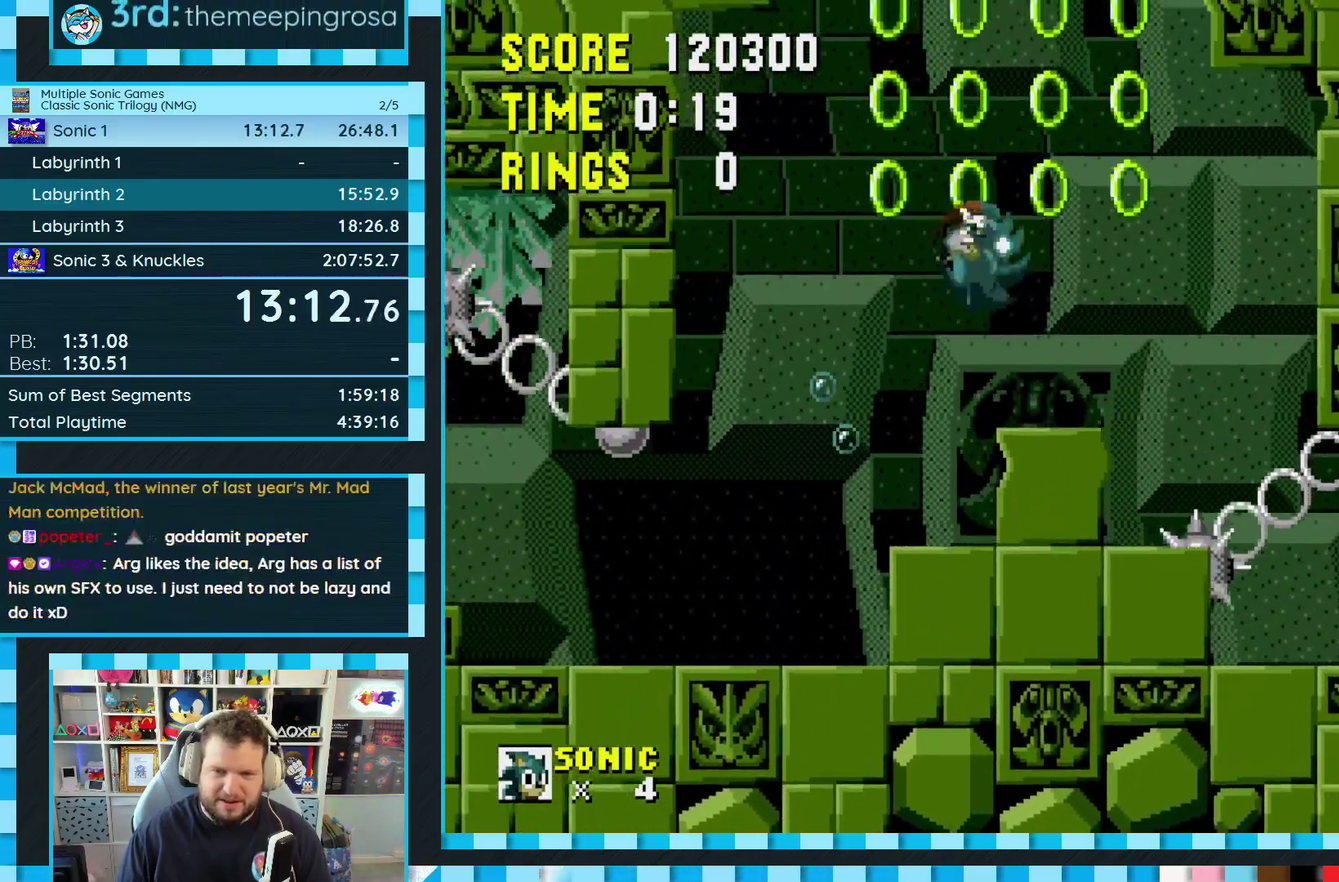
{"buttons": ["DPAD_RIGHT"], "events": [[83, "DPAD_RIGHT", "up"], [500, "DPAD_RIGHT", "down"]]}
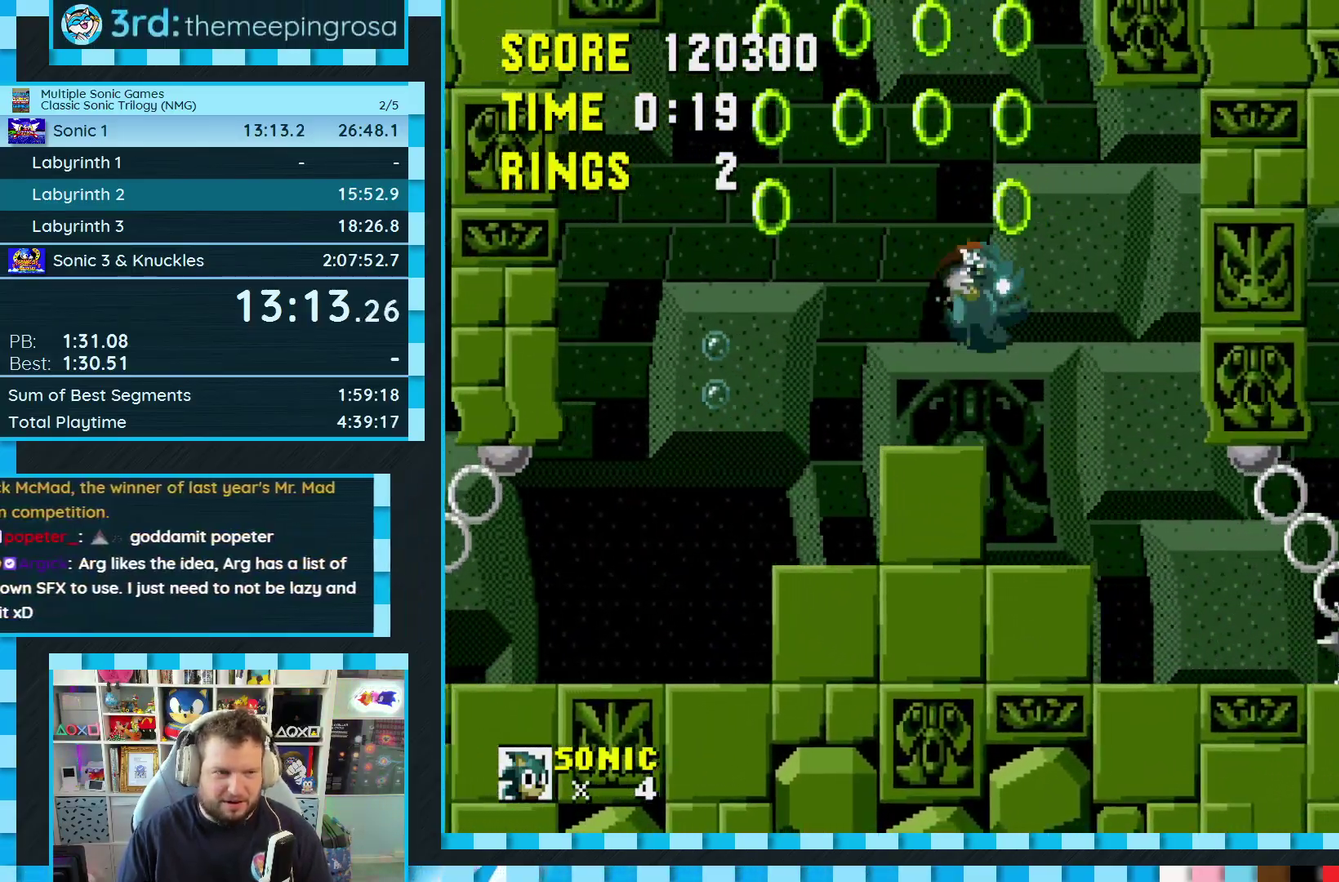
{"buttons": ["DPAD_RIGHT"], "events": []}
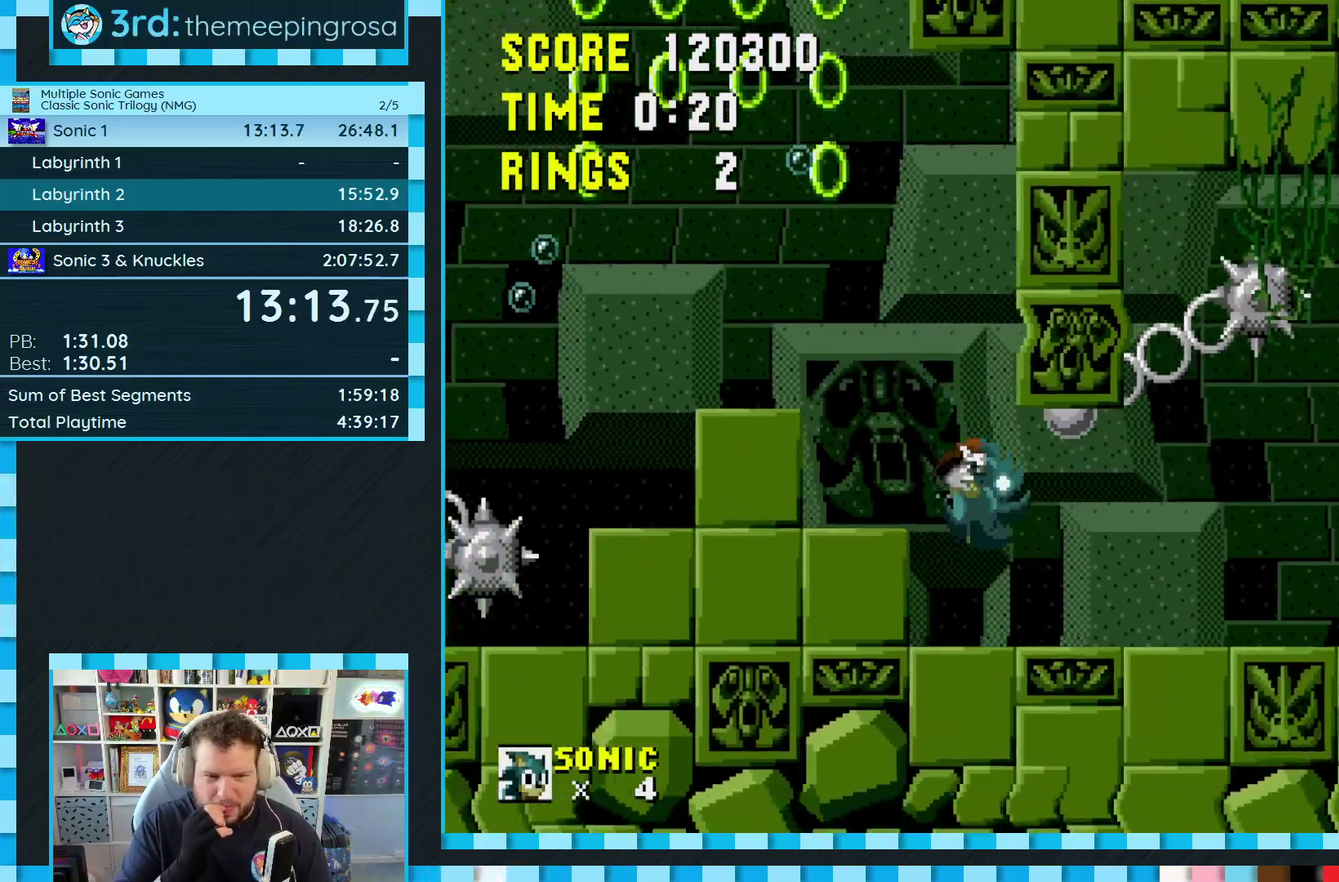
{"buttons": ["DPAD_RIGHT"], "events": []}
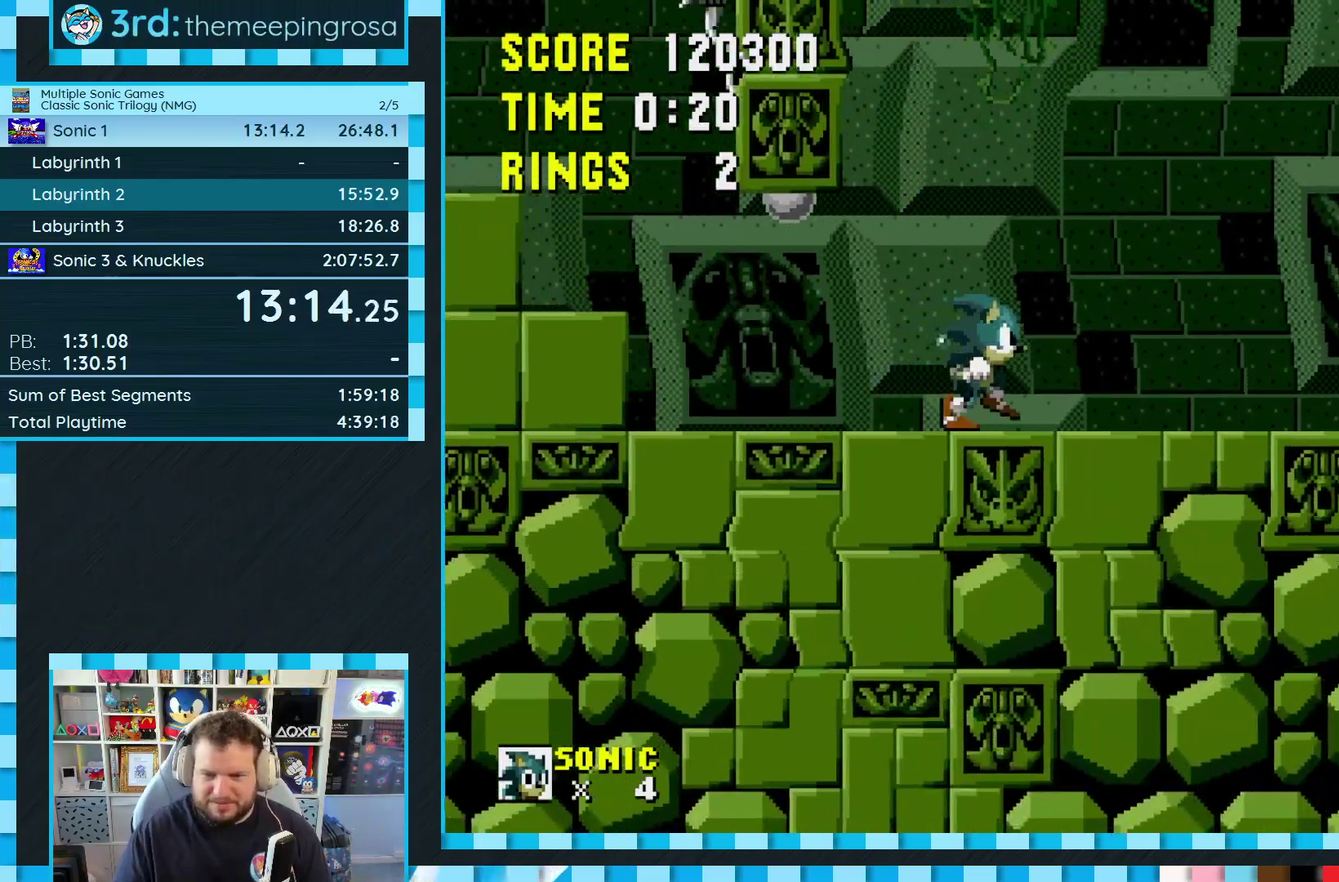
{"buttons": ["DPAD_RIGHT"], "events": []}
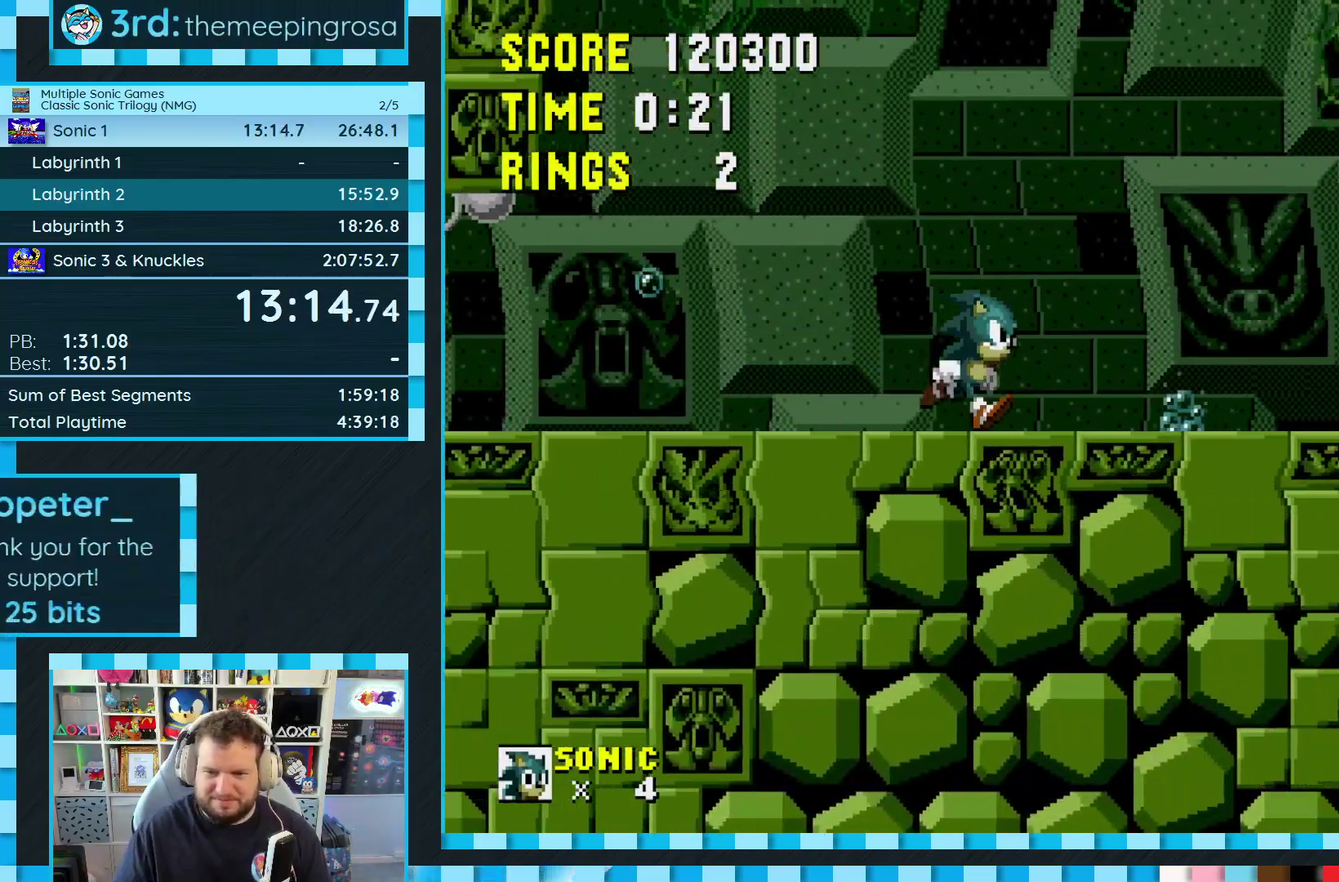
{"buttons": ["DPAD_RIGHT"], "events": []}
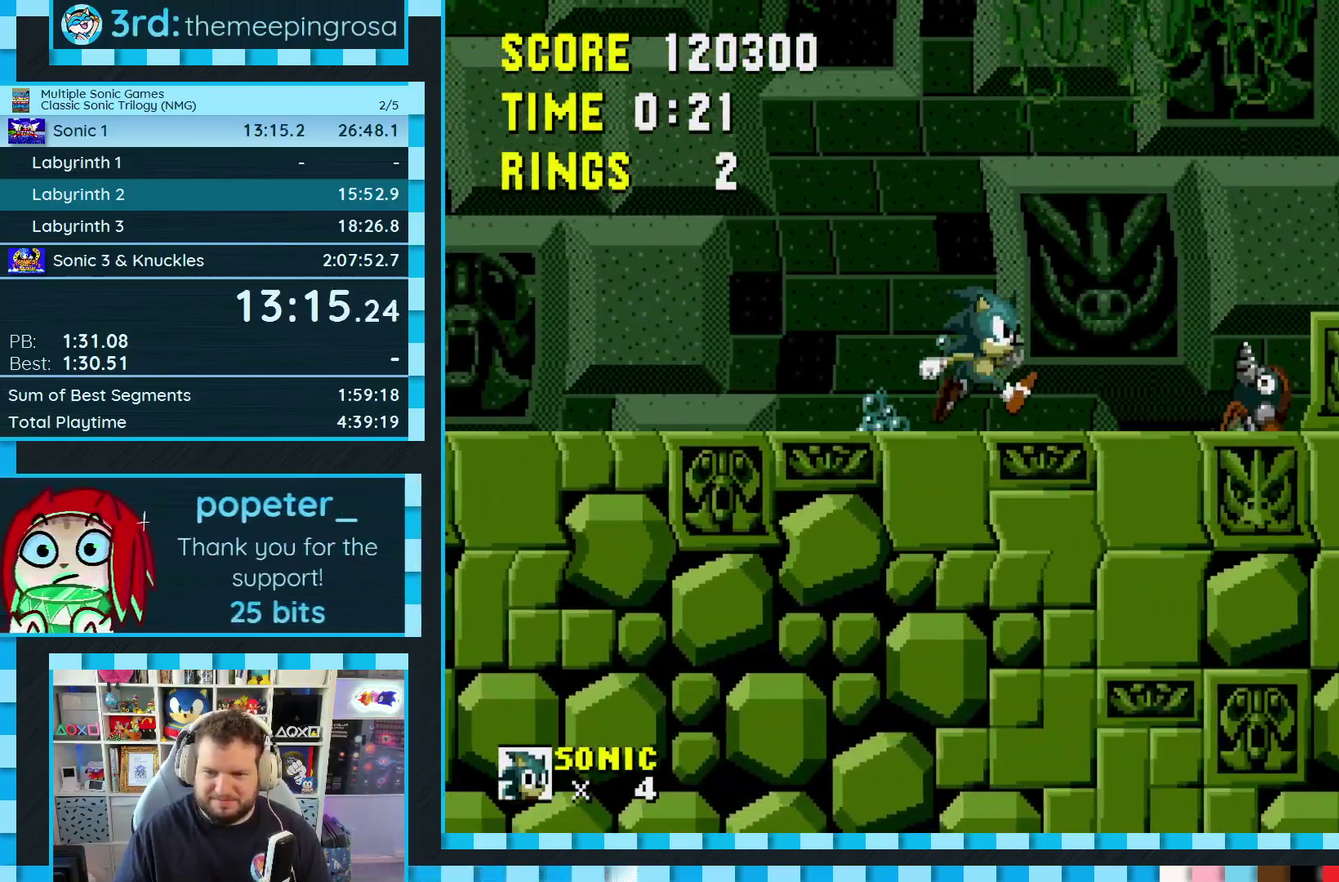
{"buttons": [], "events": [[83, "A", "down"], [83, "B", "down"], [83, "C", "down"], [200, "A", "up"], [200, "B", "up"], [200, "C", "up"], [483, "DPAD_RIGHT", "up"]]}
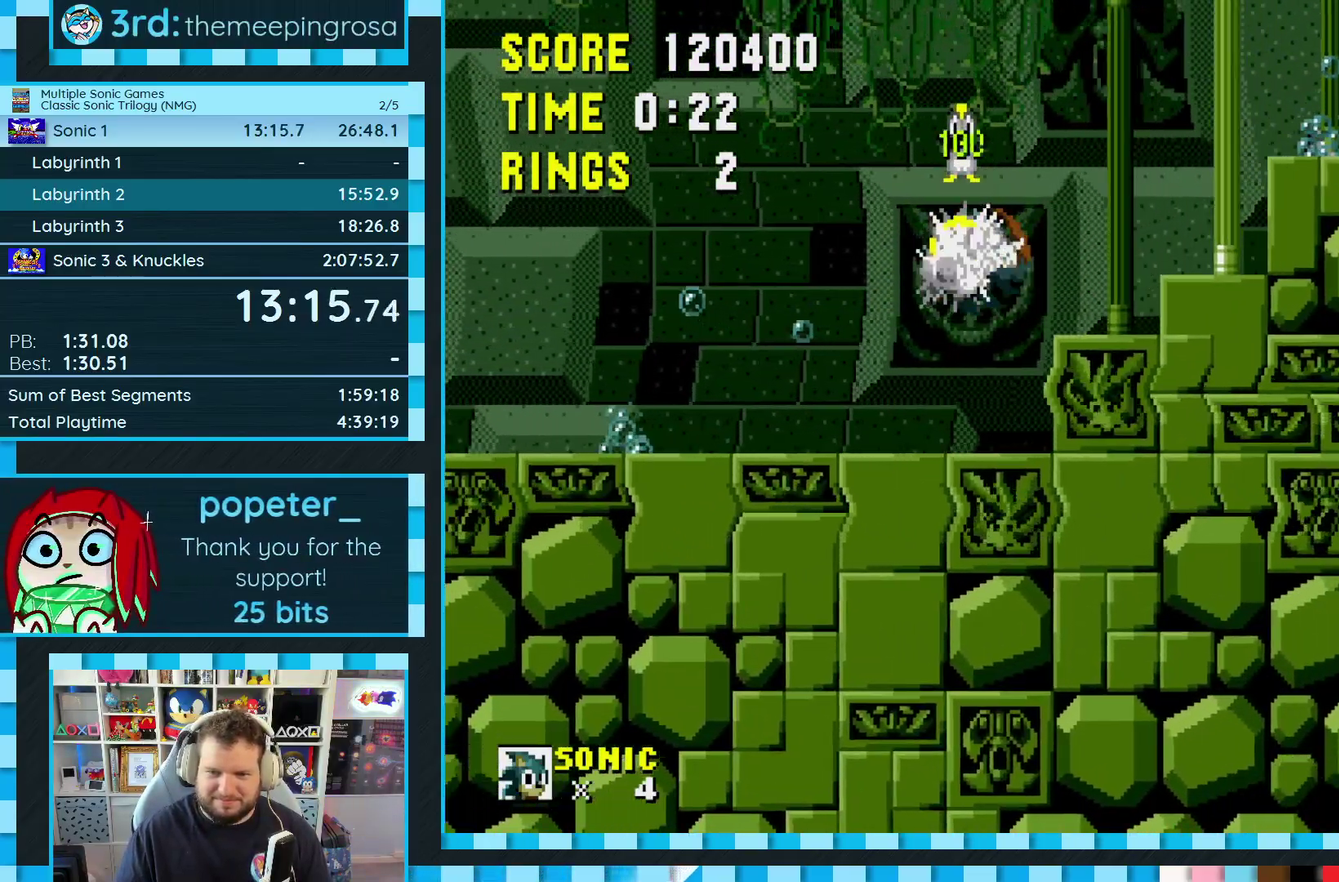
{"buttons": ["DPAD_RIGHT"], "events": [[67, "DPAD_LEFT", "down"], [133, "DPAD_LEFT", "up"], [233, "DPAD_RIGHT", "down"], [267, "B", "down"], [267, "C", "down"], [283, "A", "down"], [483, "A", "up"], [483, "B", "up"], [500, "C", "up"]]}
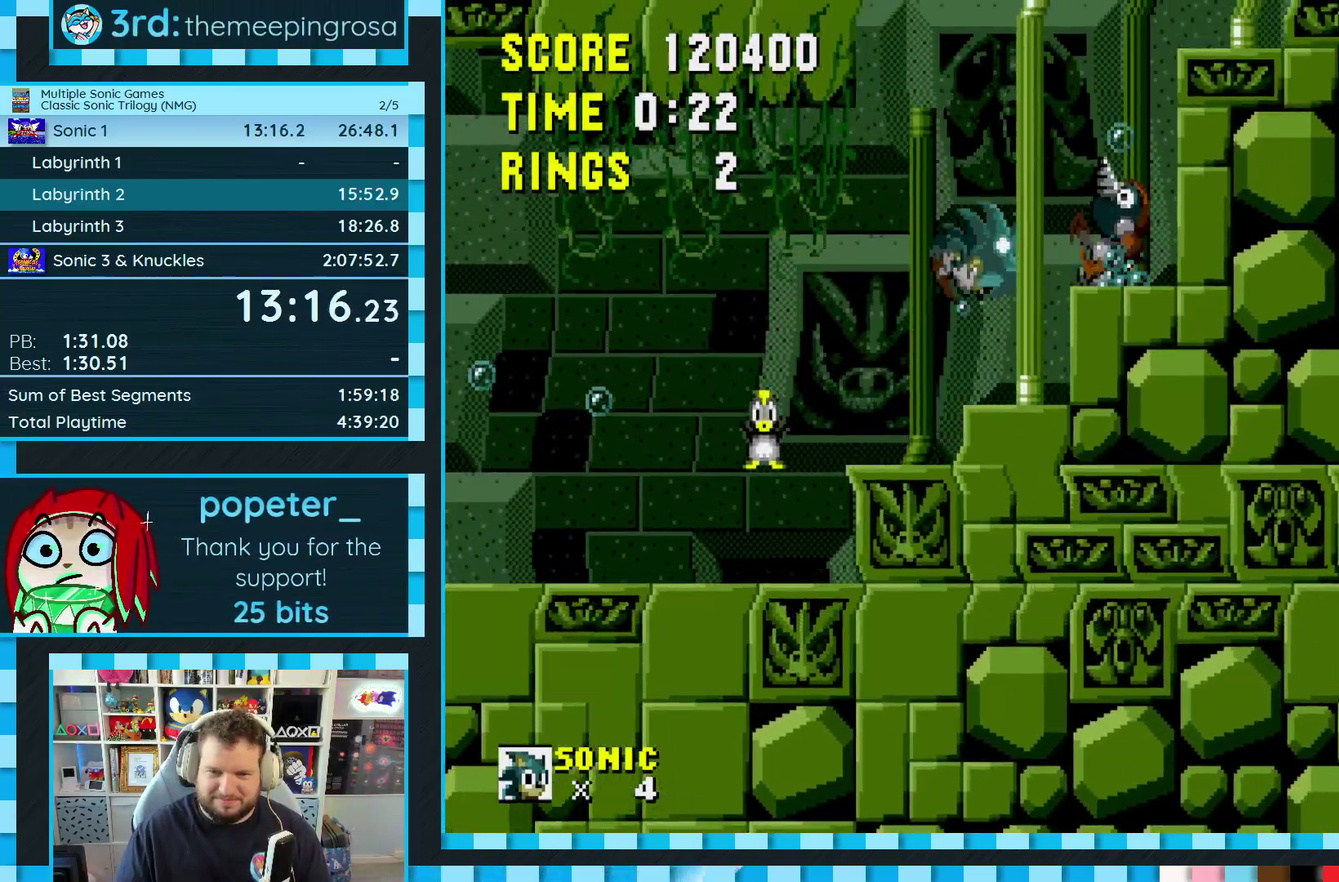
{"buttons": ["DPAD_LEFT"], "events": [[117, "DPAD_RIGHT", "up"], [200, "DPAD_LEFT", "down"]]}
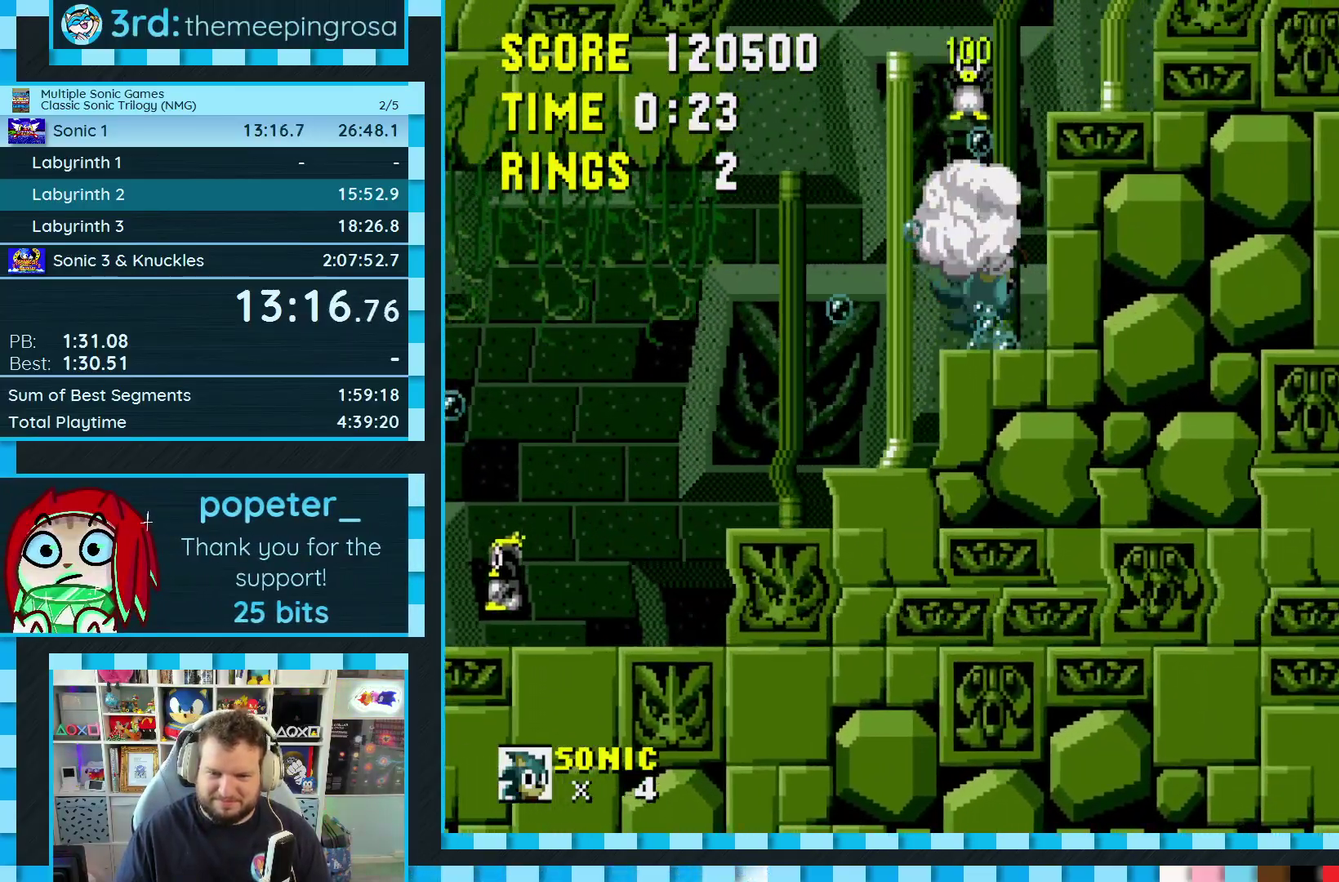
{"buttons": ["A", "B", "C", "DPAD_RIGHT"], "events": [[17, "DPAD_LEFT", "up"], [67, "A", "down"], [67, "B", "down"], [67, "C", "down"], [383, "A", "up"], [383, "B", "up"], [433, "B", "down"], [450, "A", "down"], [467, "DPAD_RIGHT", "down"]]}
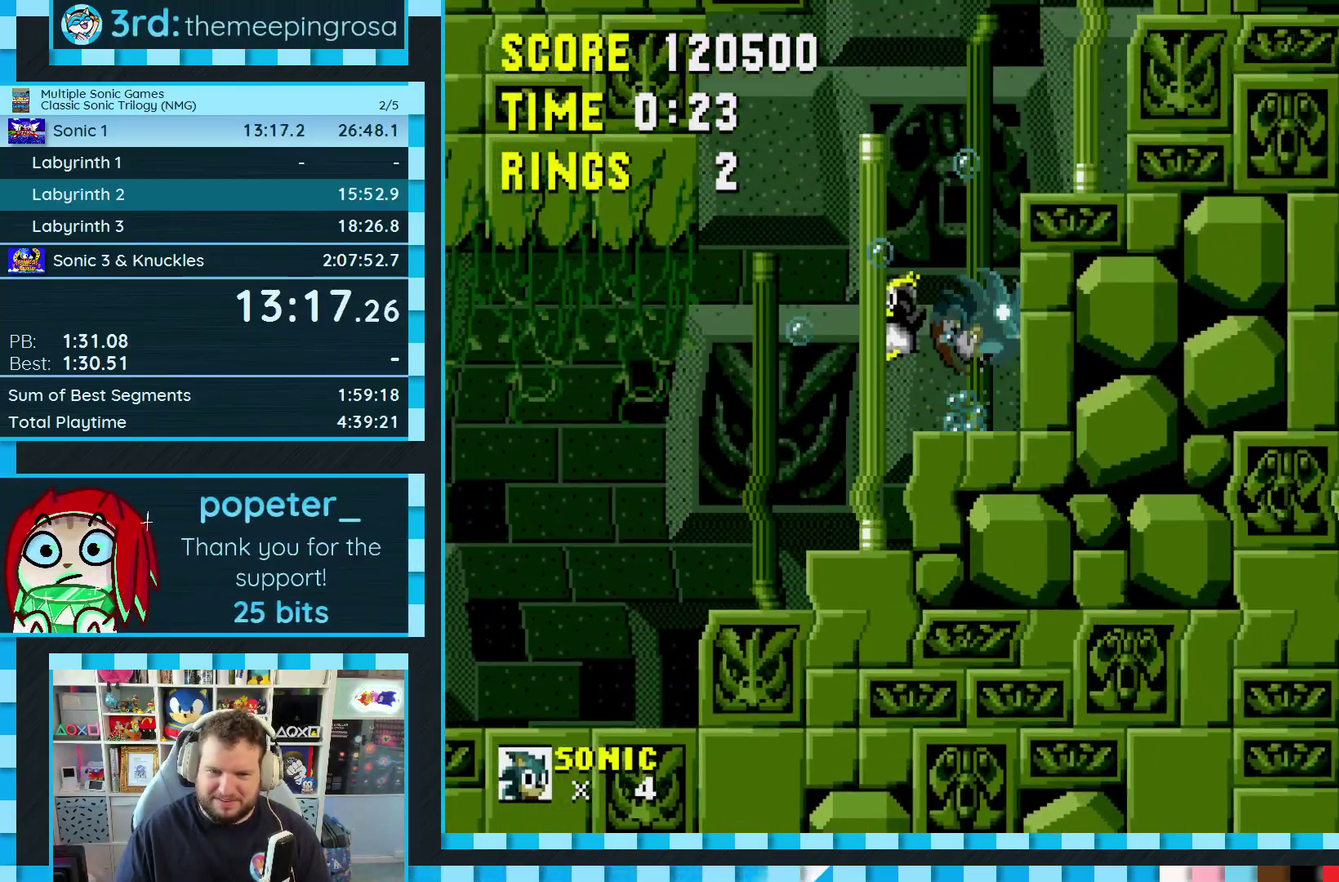
{"buttons": ["A", "B", "C", "DPAD_RIGHT"], "events": []}
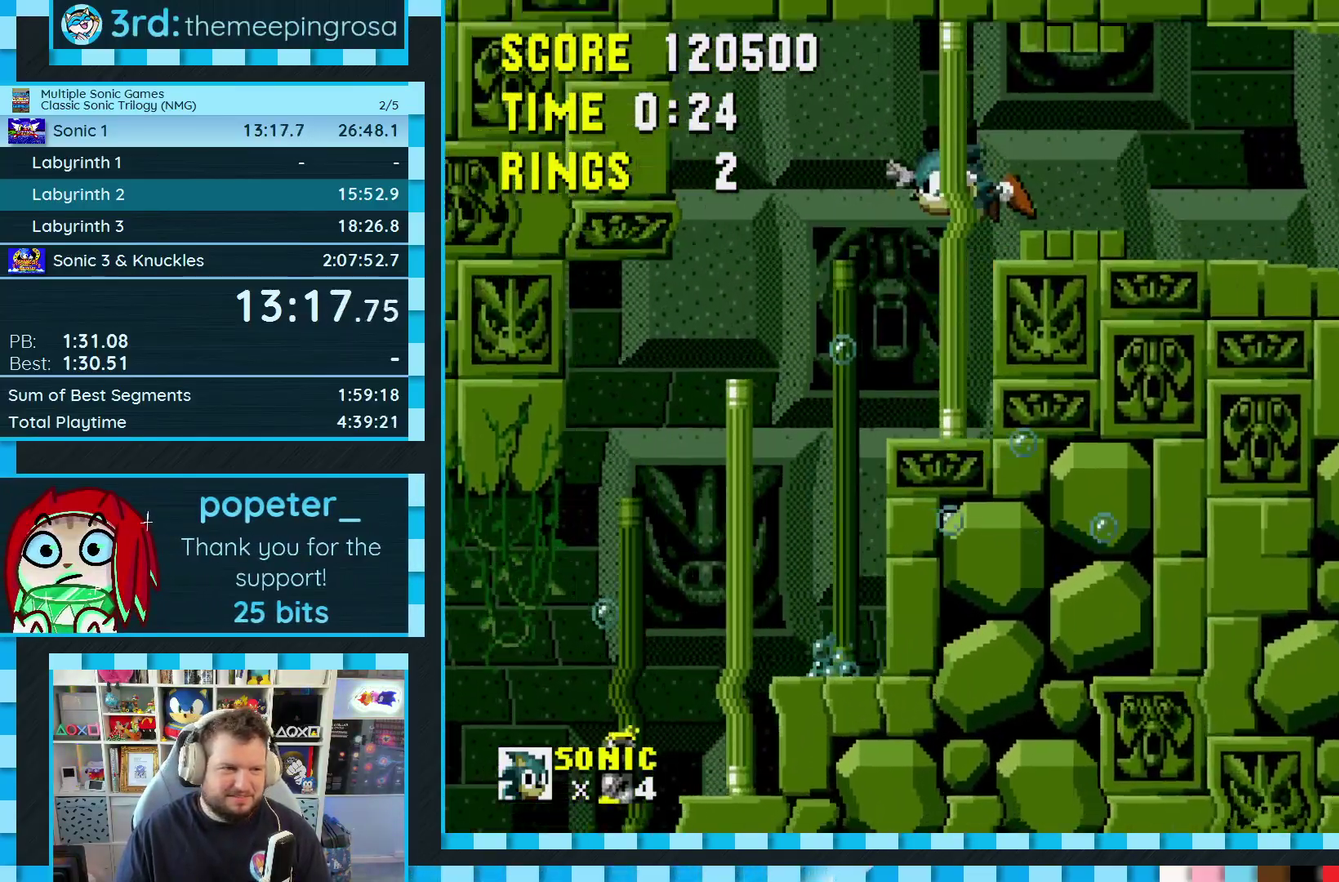
{"buttons": ["DPAD_DOWN"], "events": [[67, "DPAD_RIGHT", "up"], [200, "A", "up"], [200, "B", "up"], [233, "C", "up"], [417, "DPAD_DOWN", "down"]]}
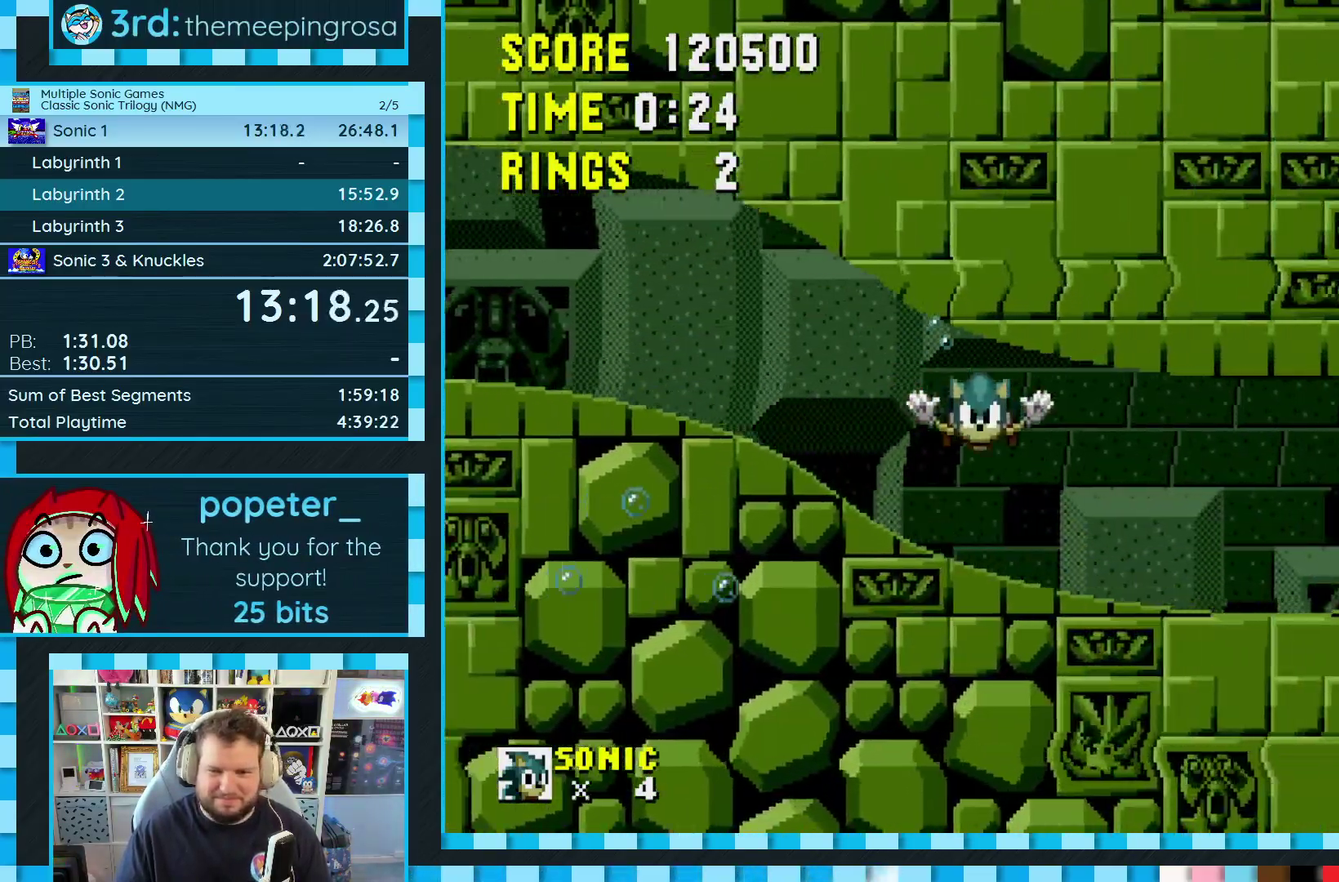
{"buttons": ["DPAD_DOWN", "DPAD_LEFT"], "events": [[117, "DPAD_DOWN", "up"], [433, "DPAD_DOWN", "down"], [433, "DPAD_LEFT", "down"]]}
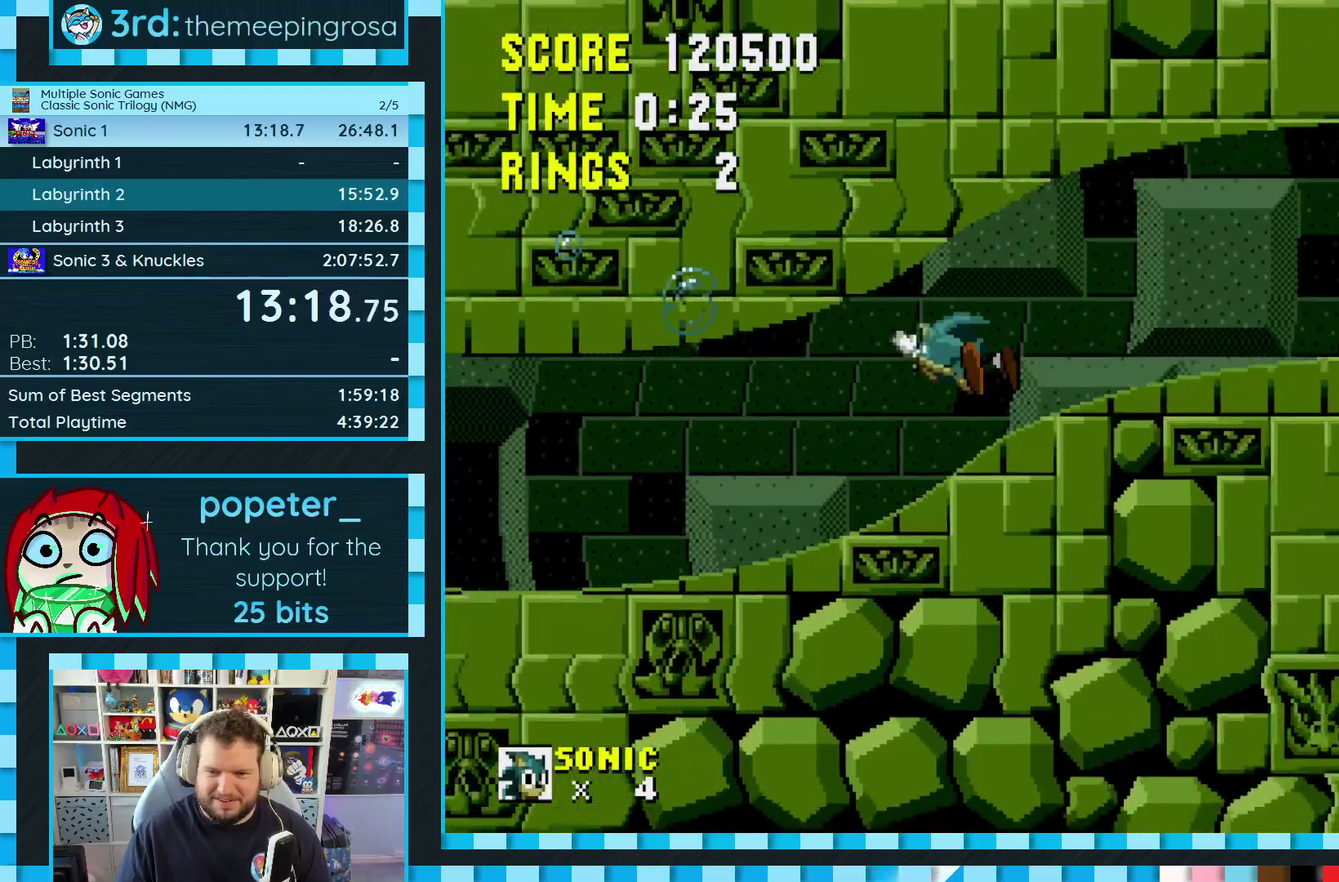
{"buttons": ["DPAD_DOWN", "DPAD_LEFT"], "events": []}
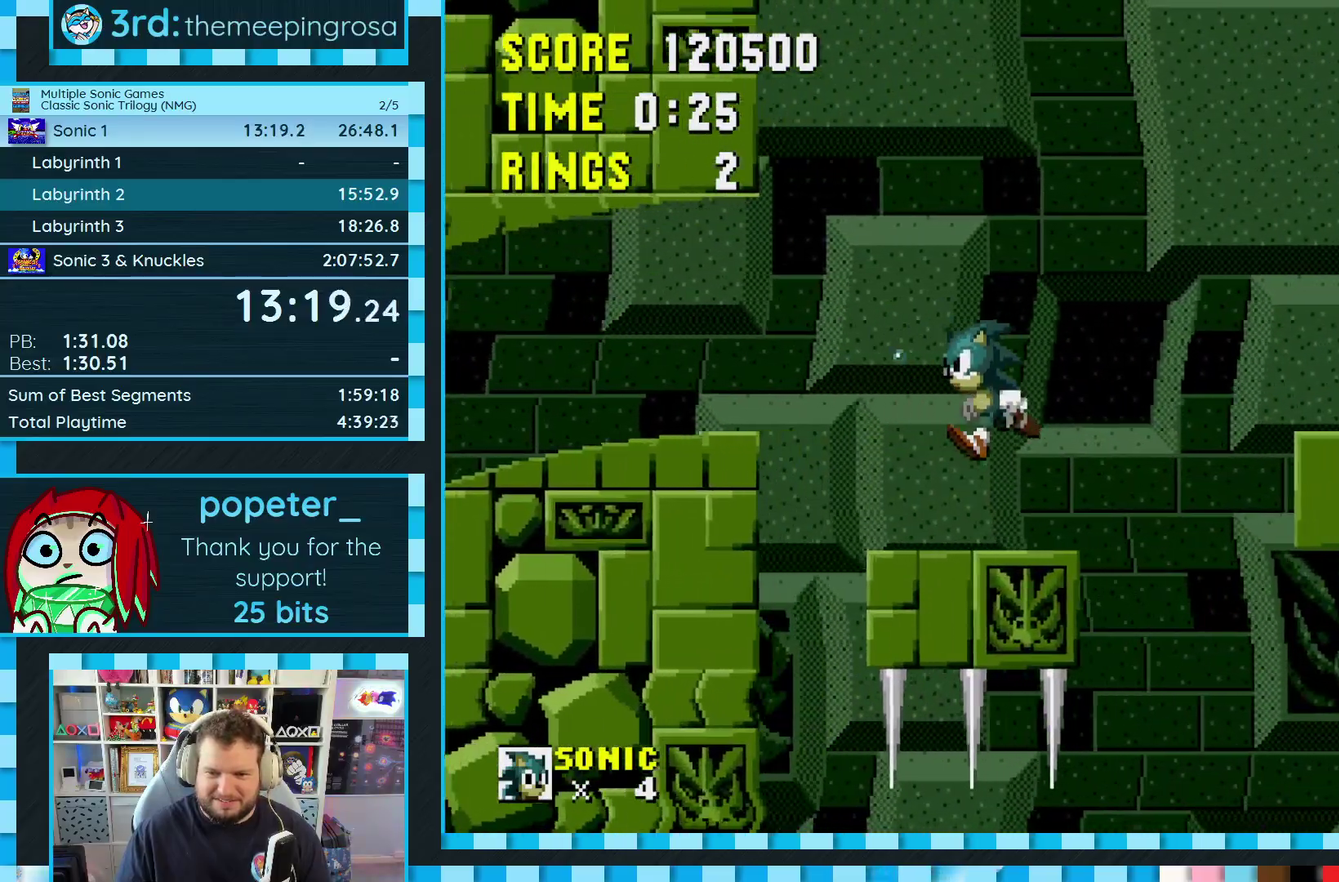
{"buttons": ["DPAD_LEFT"], "events": [[100, "DPAD_DOWN", "up"]]}
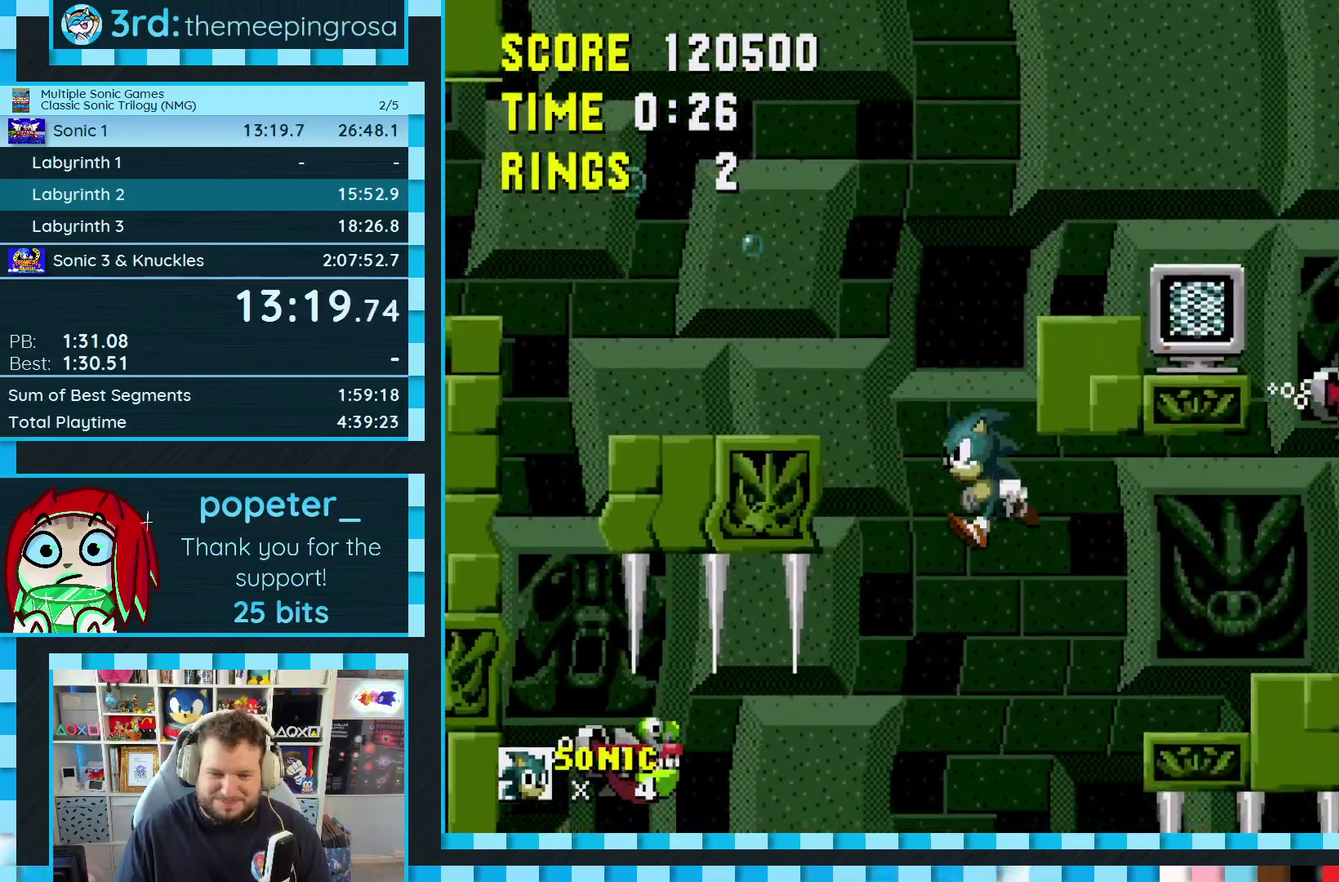
{"buttons": ["DPAD_LEFT"], "events": []}
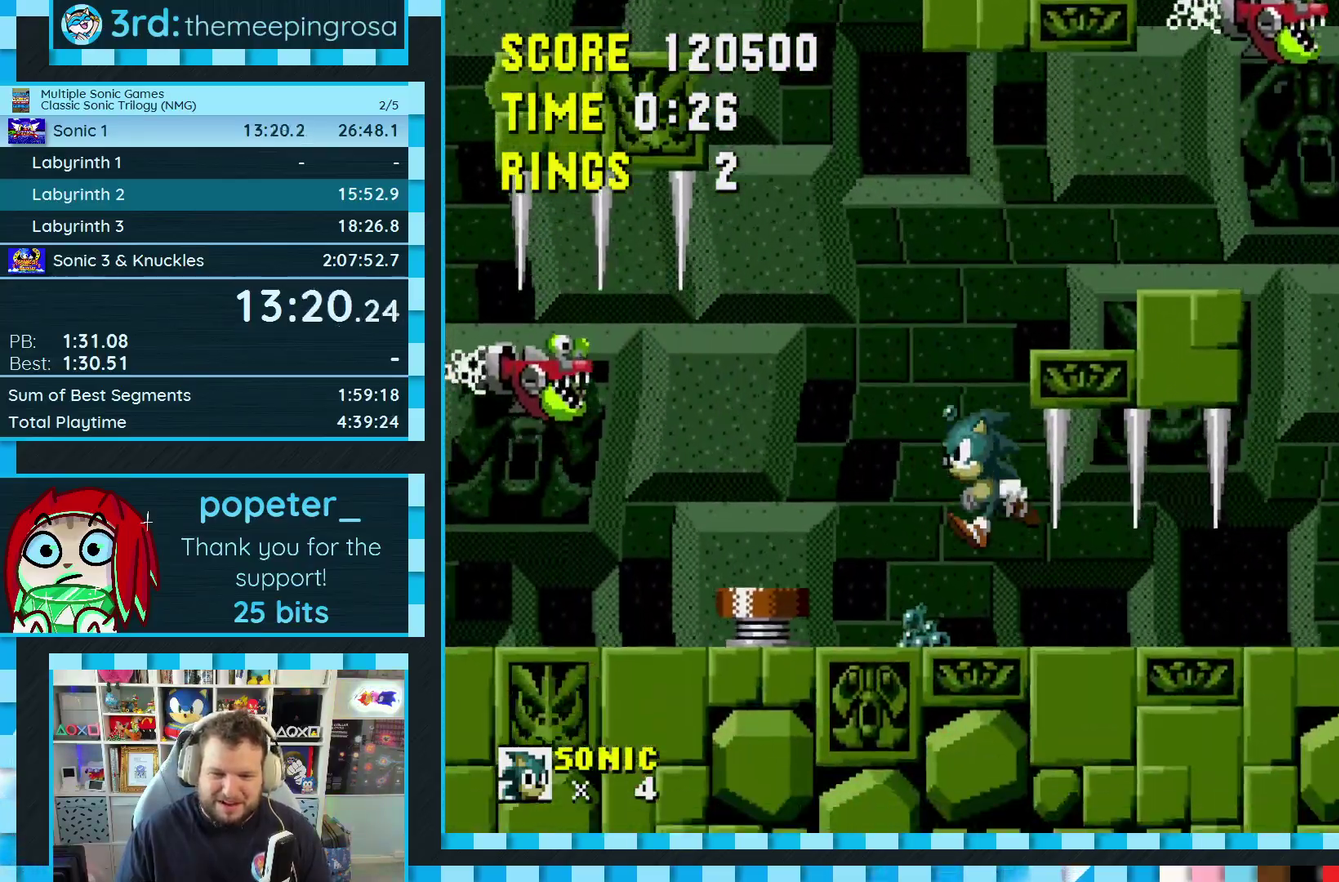
{"buttons": ["DPAD_LEFT"], "events": [[233, "A", "down"], [300, "A", "up"]]}
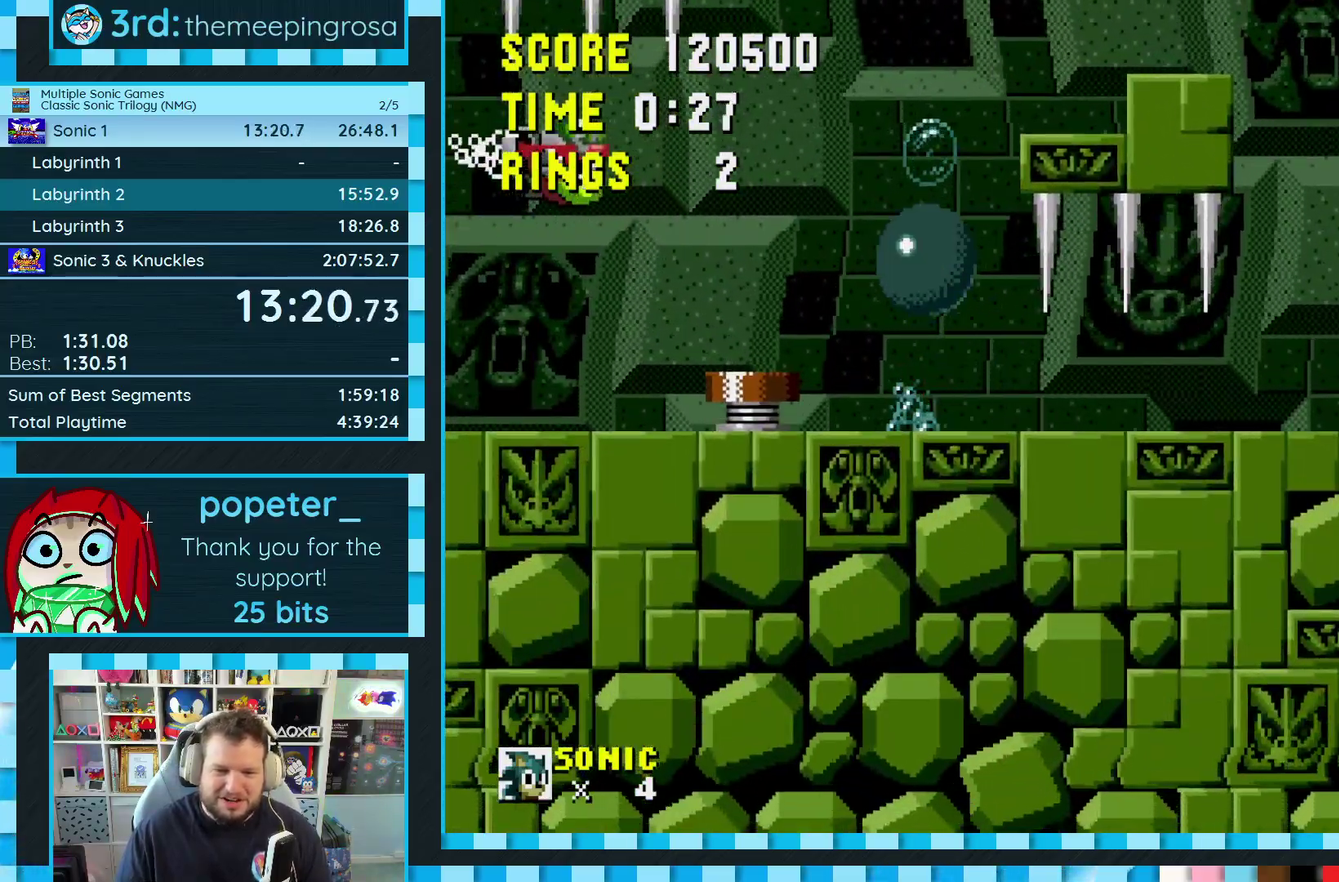
{"buttons": ["DPAD_RIGHT"], "events": [[267, "DPAD_LEFT", "up"], [467, "DPAD_RIGHT", "down"]]}
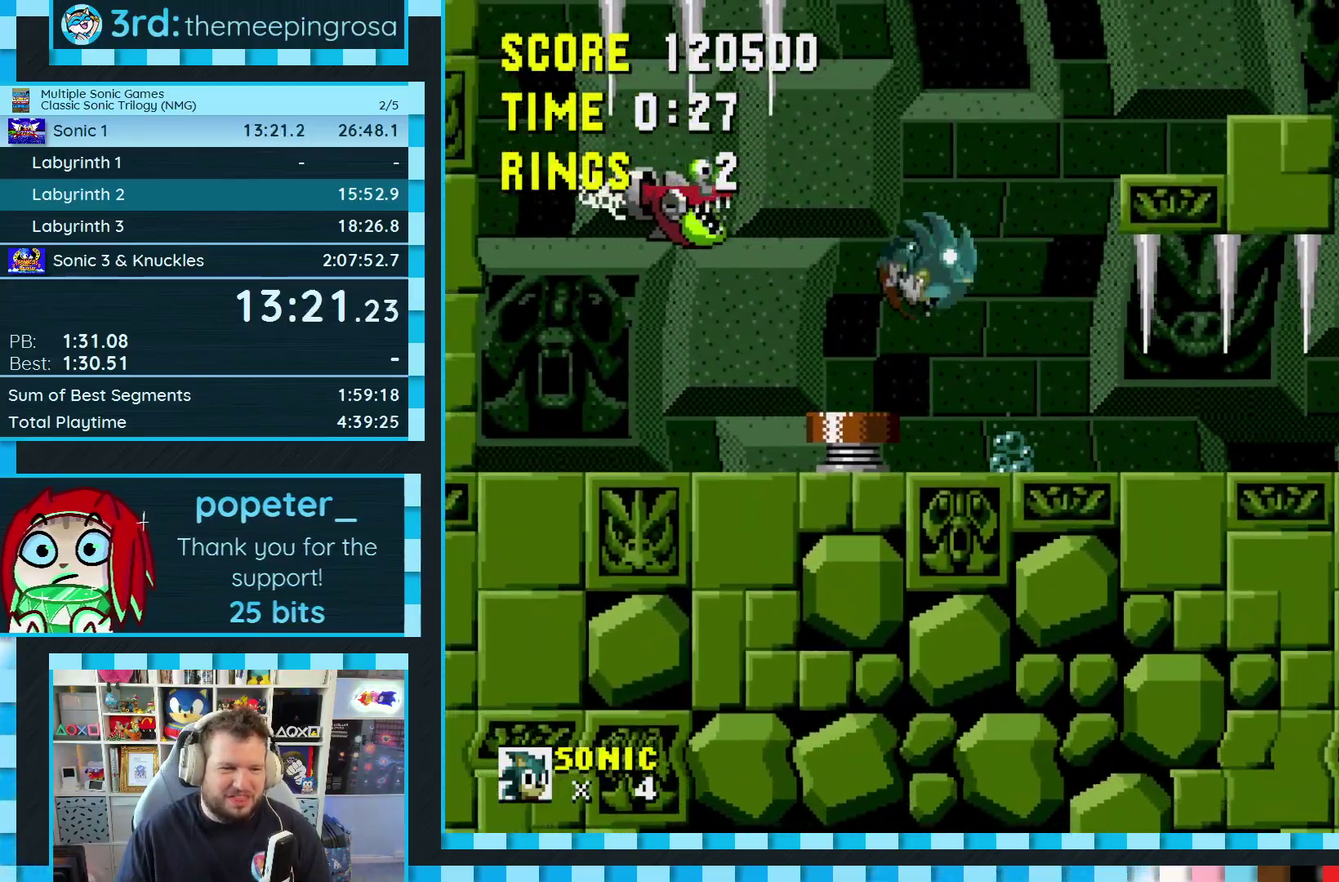
{"buttons": [], "events": [[217, "DPAD_RIGHT", "up"]]}
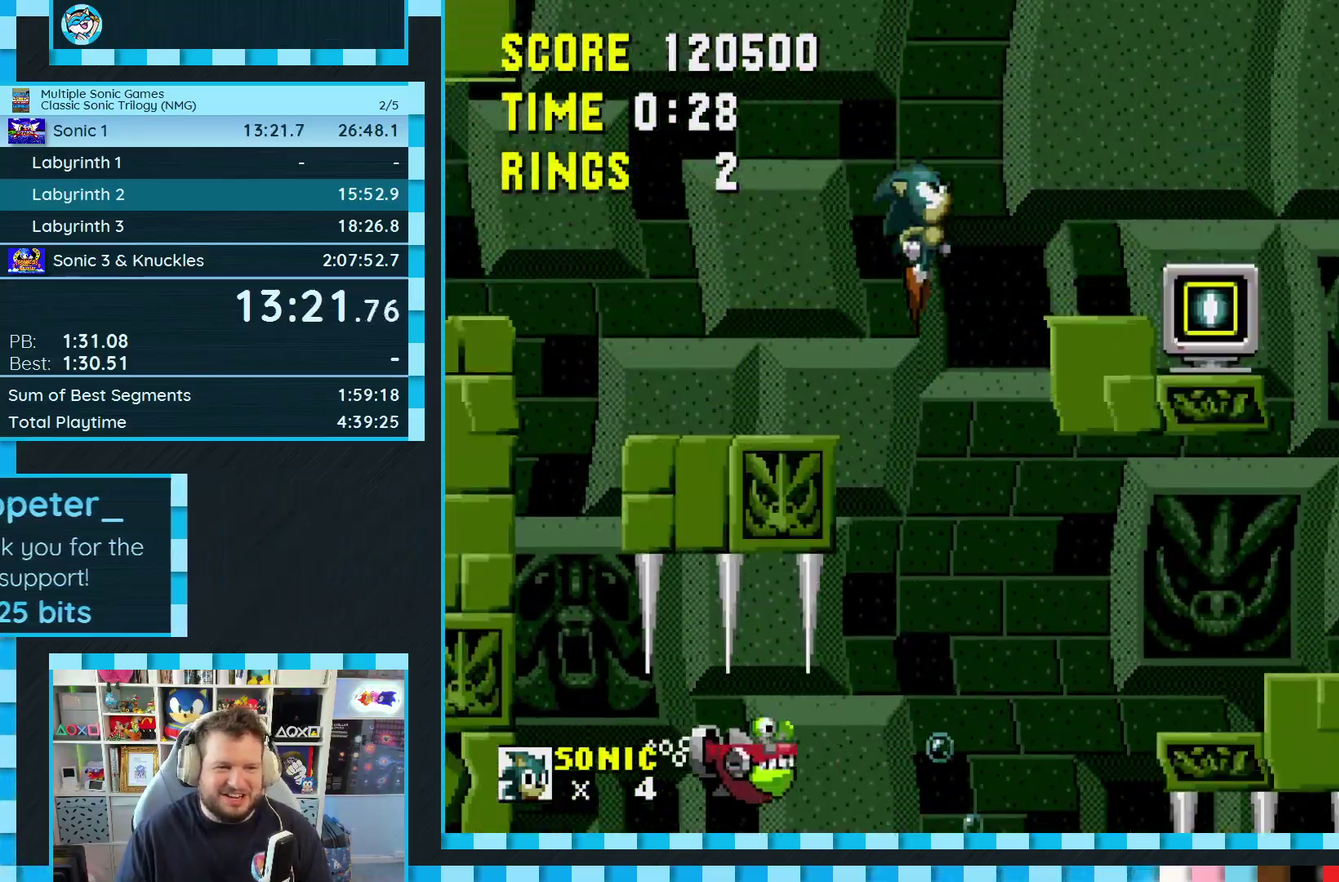
{"buttons": [], "events": [[267, "DPAD_RIGHT", "down"], [367, "DPAD_RIGHT", "up"]]}
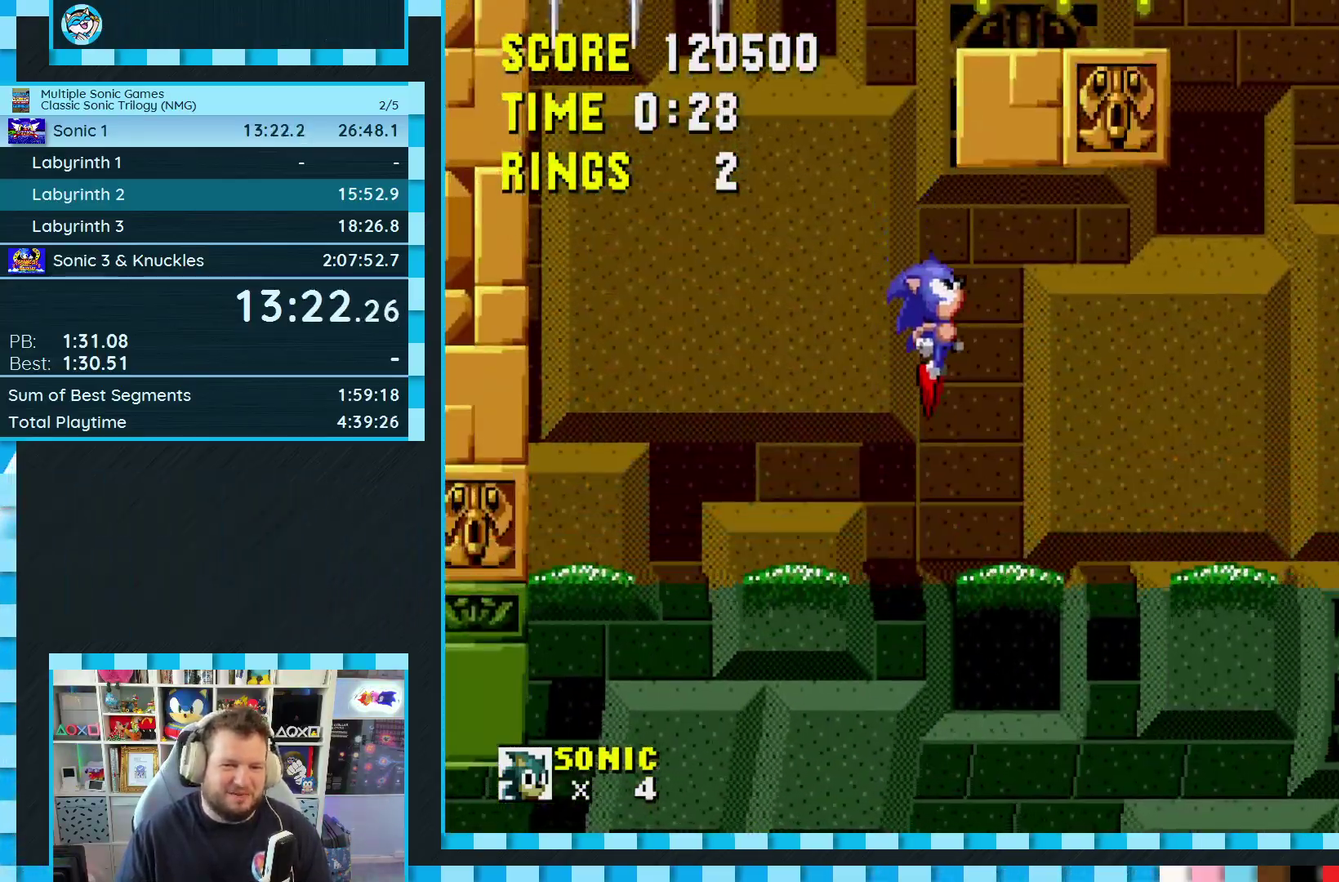
{"buttons": ["DPAD_RIGHT"], "events": [[67, "DPAD_LEFT", "down"], [167, "DPAD_LEFT", "up"], [367, "DPAD_RIGHT", "down"]]}
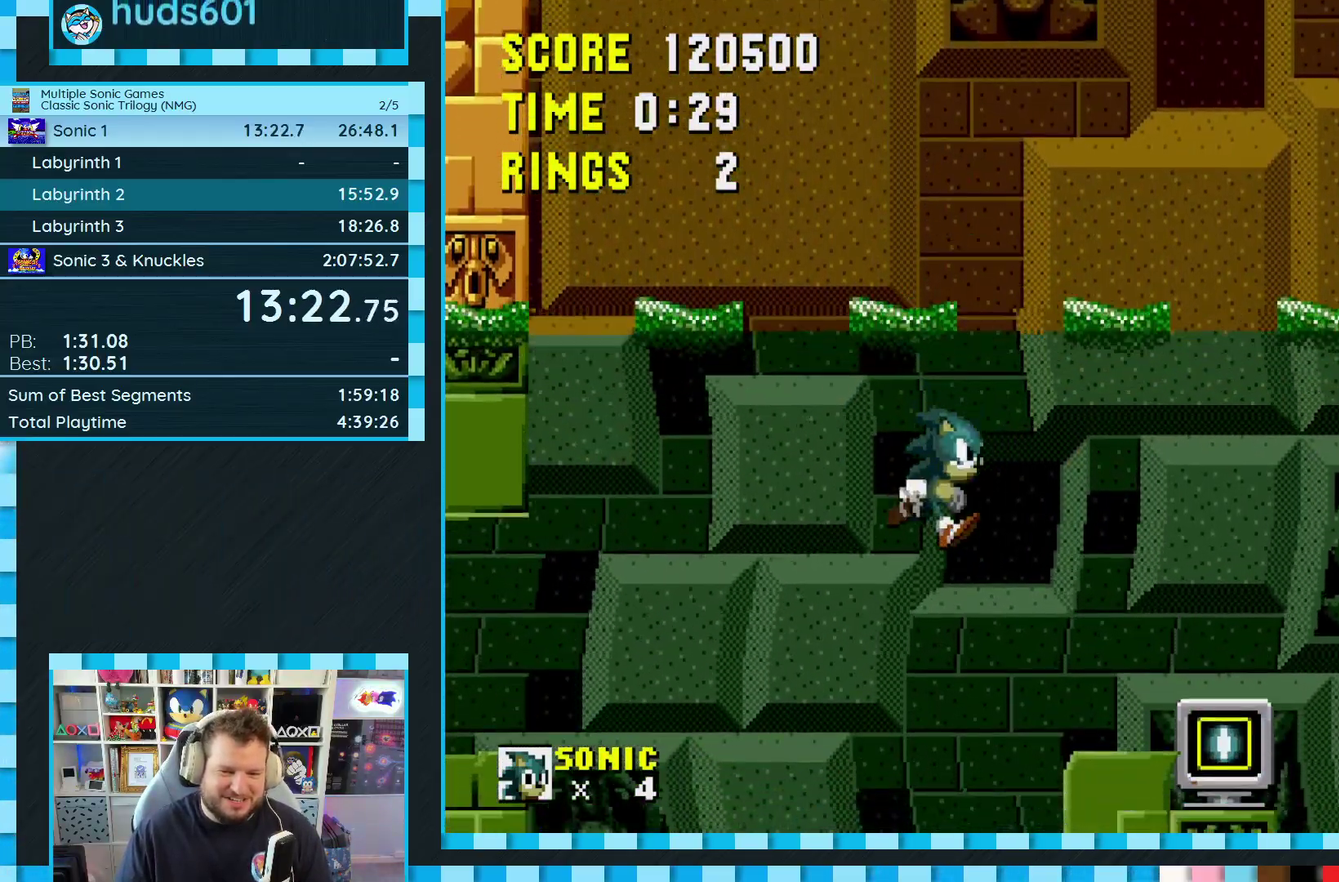
{"buttons": ["DPAD_LEFT"], "events": [[17, "DPAD_RIGHT", "up"], [117, "DPAD_RIGHT", "down"], [250, "DPAD_RIGHT", "up"], [450, "DPAD_LEFT", "down"]]}
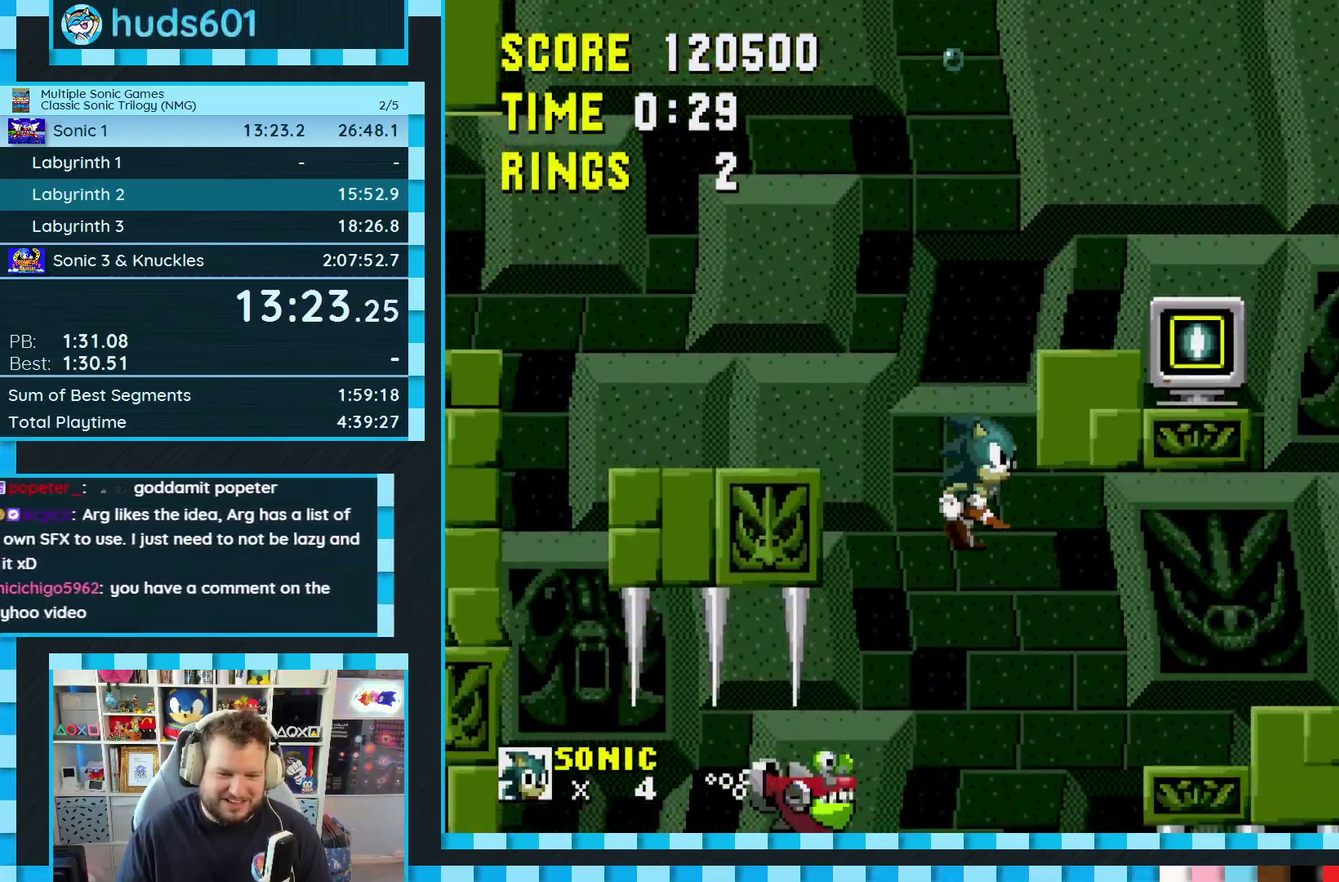
{"buttons": ["A", "DPAD_LEFT"], "events": [[150, "DPAD_LEFT", "up"], [233, "DPAD_LEFT", "down"], [500, "A", "down"]]}